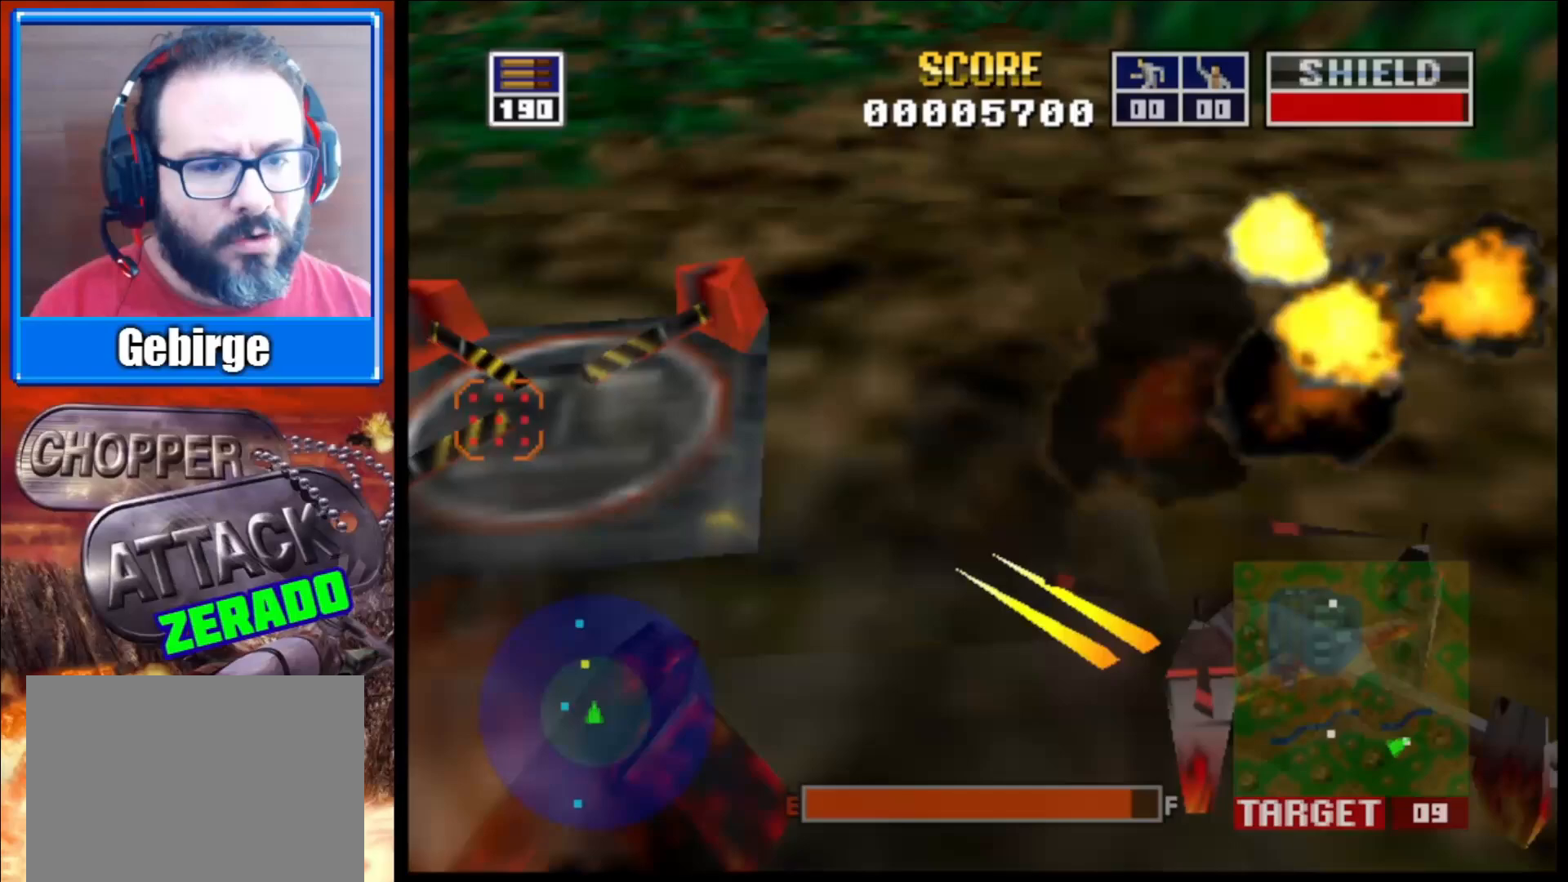
Gameplay with a controller (Xbox layout); each line is a JSON object with the inputs held at the frame after it. "events" lists button and stick changes between this image and that frame as [ms after this image, input, new state], when the widget could be followed in between.
{"buttons": ["L2"], "left_stick": "center", "right_stick": "center", "events": [[117, "left_stick", "up-right"], [350, "left_stick", "center"]]}
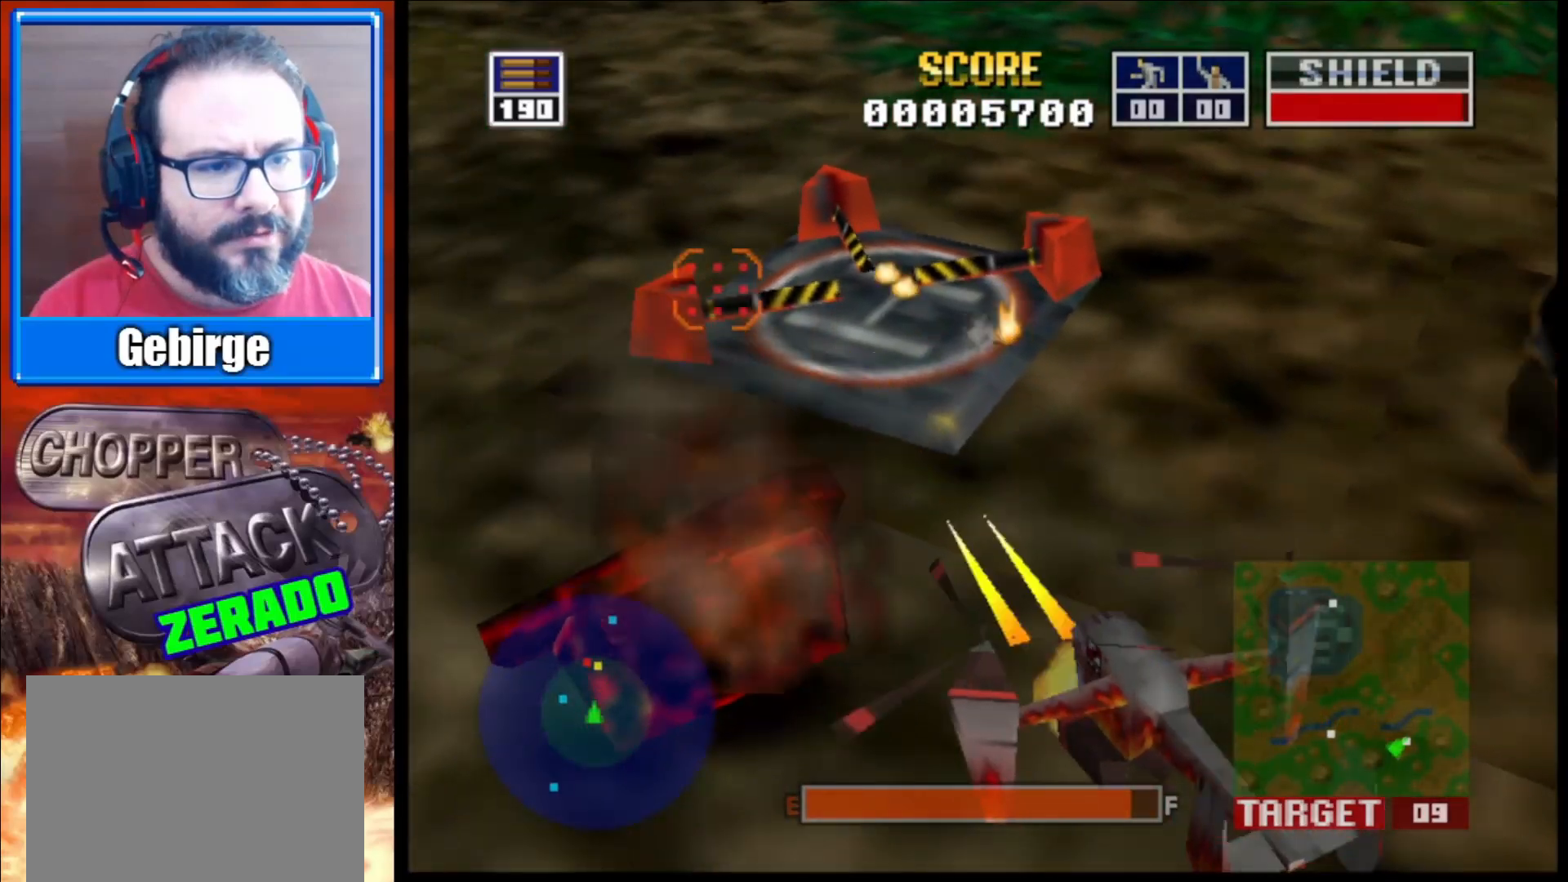
{"buttons": ["L2"], "left_stick": "center", "right_stick": "center", "events": [[67, "left_stick", "right"], [300, "left_stick", "center"]]}
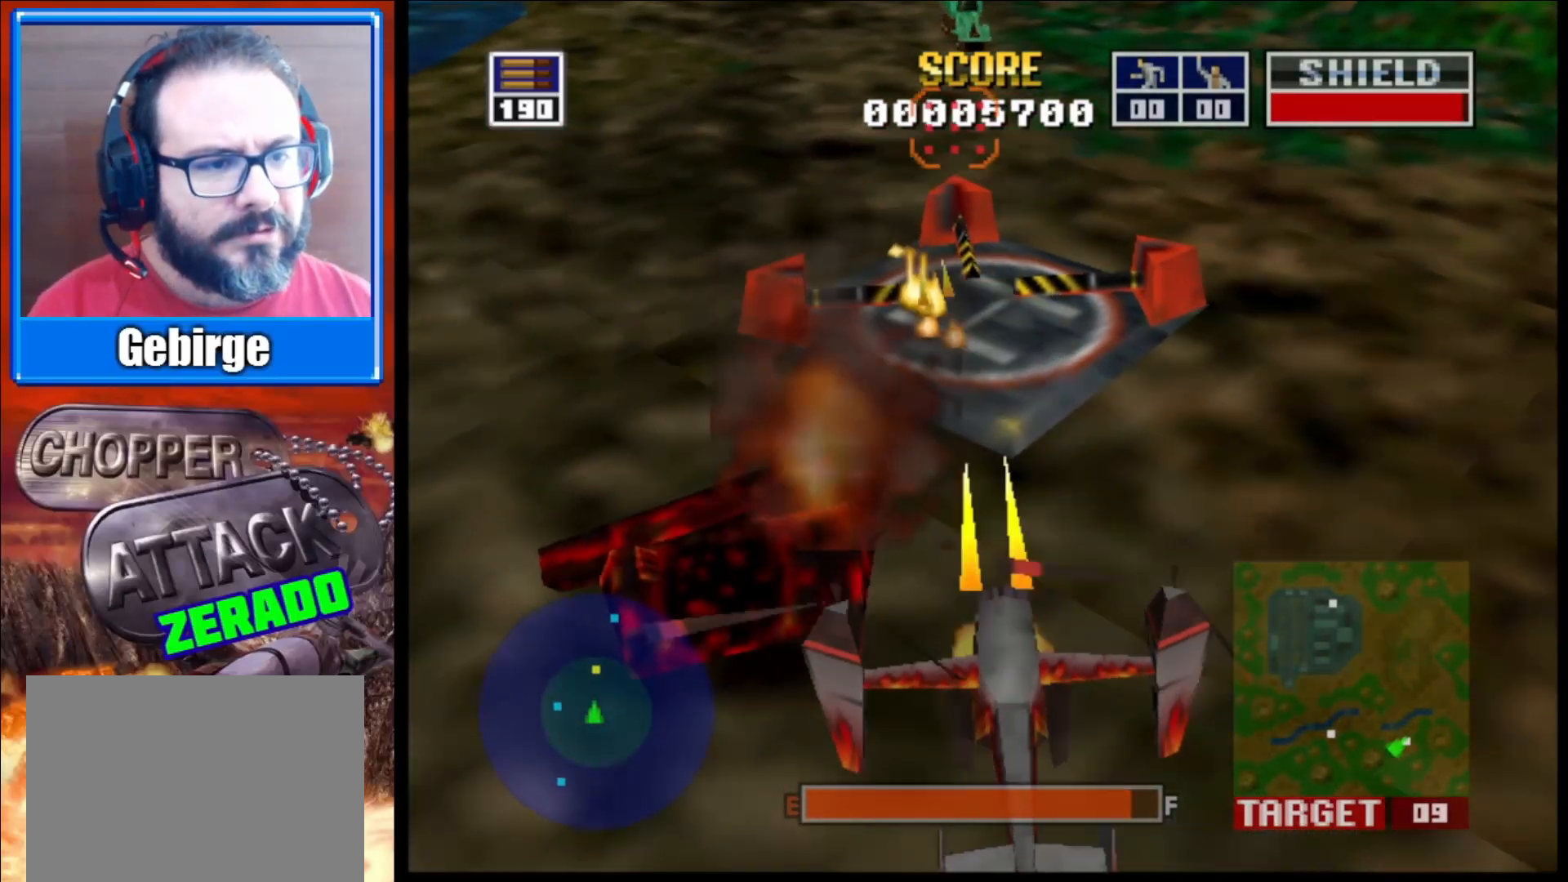
{"buttons": ["L2"], "left_stick": "center", "right_stick": "up-right", "events": [[100, "left_stick", "up-left"], [317, "right_stick", "up-right"], [383, "left_stick", "center"]]}
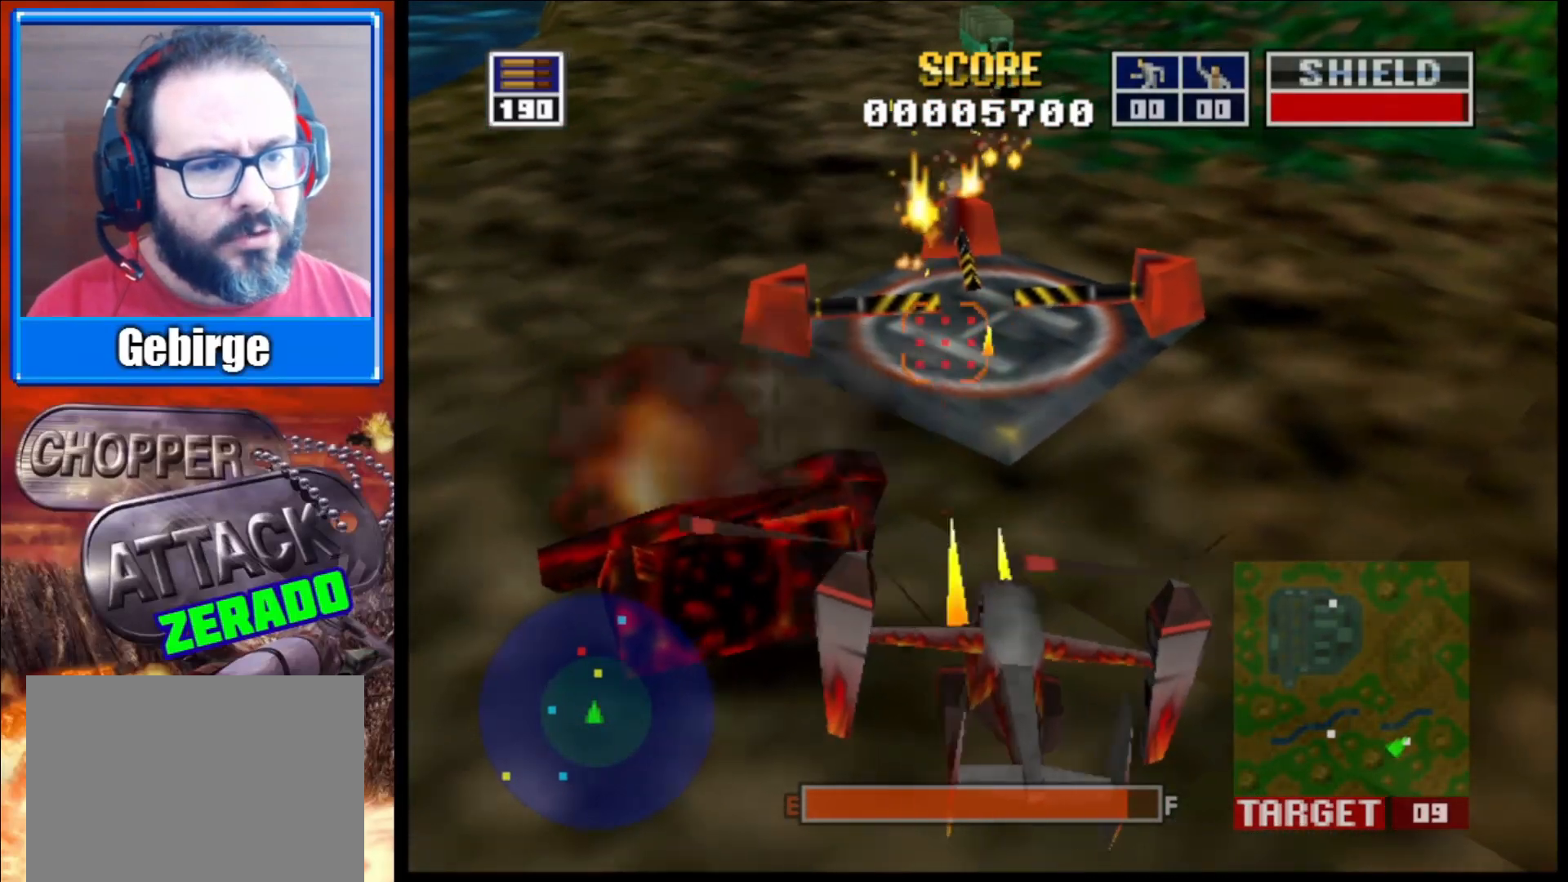
{"buttons": ["L2"], "left_stick": "center", "right_stick": "up-right", "events": [[133, "left_stick", "up-left"], [350, "left_stick", "center"]]}
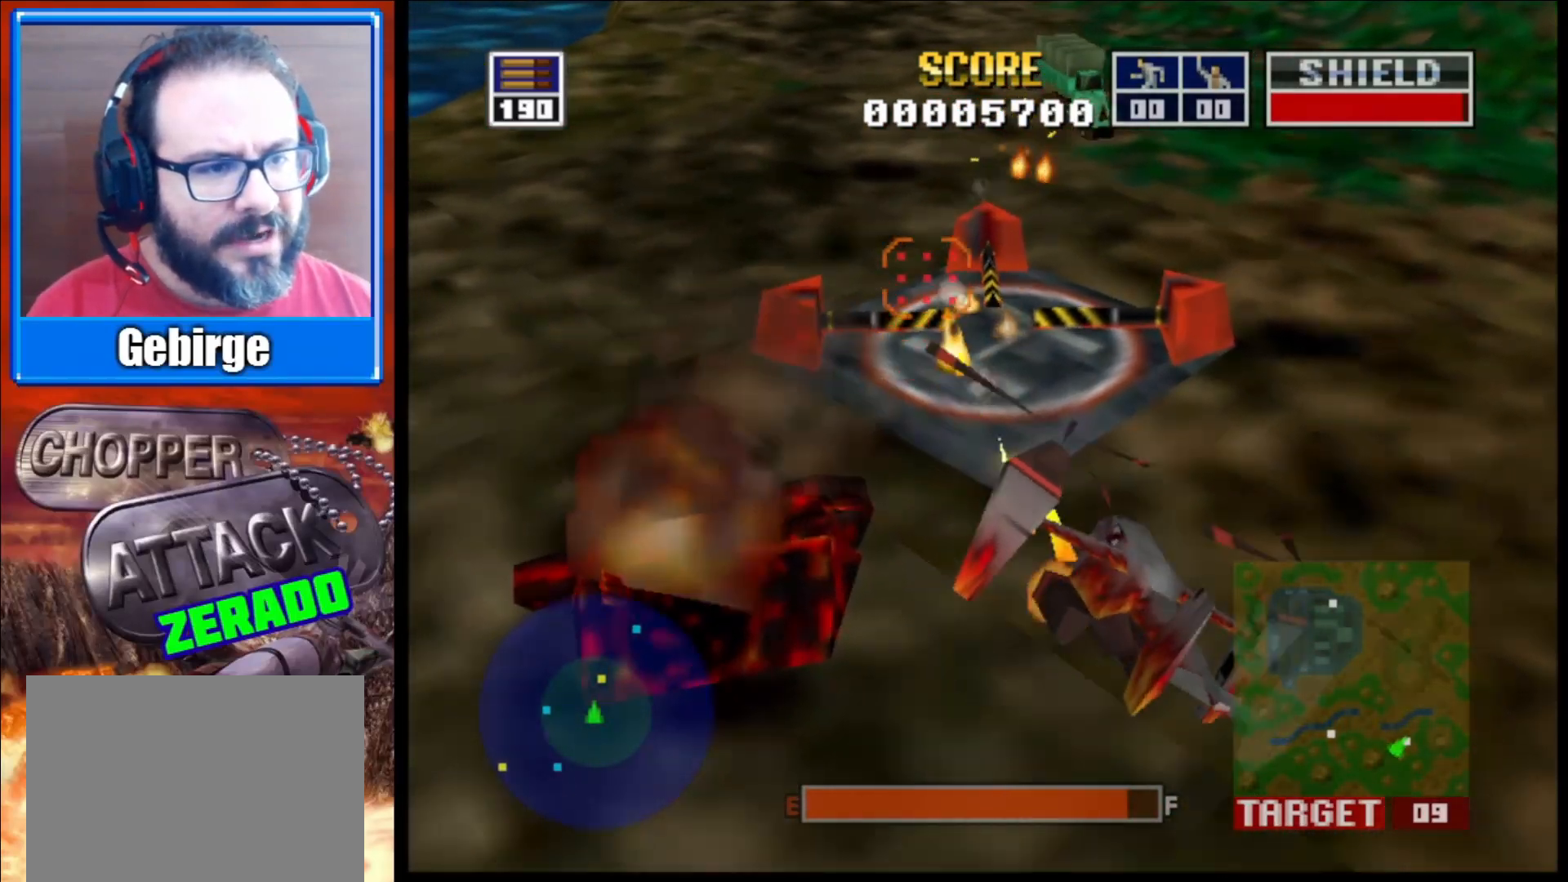
{"buttons": ["L2"], "left_stick": "up-left", "right_stick": "up-right", "events": [[117, "left_stick", "up"], [300, "left_stick", "center"], [450, "left_stick", "up-left"]]}
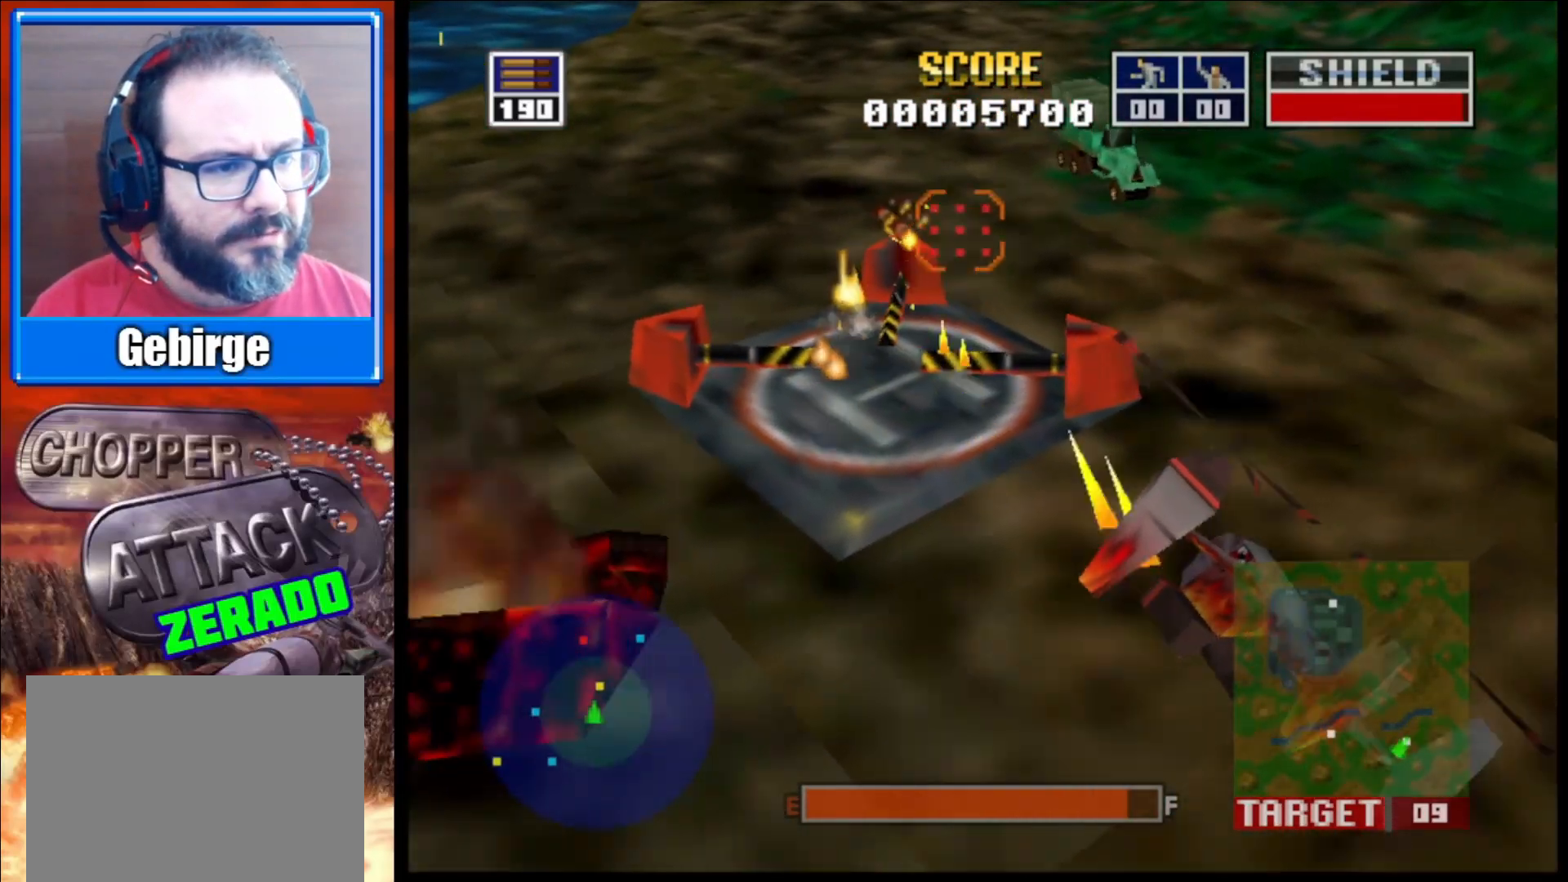
{"buttons": ["L2"], "left_stick": "center", "right_stick": "up-right", "events": [[233, "left_stick", "center"]]}
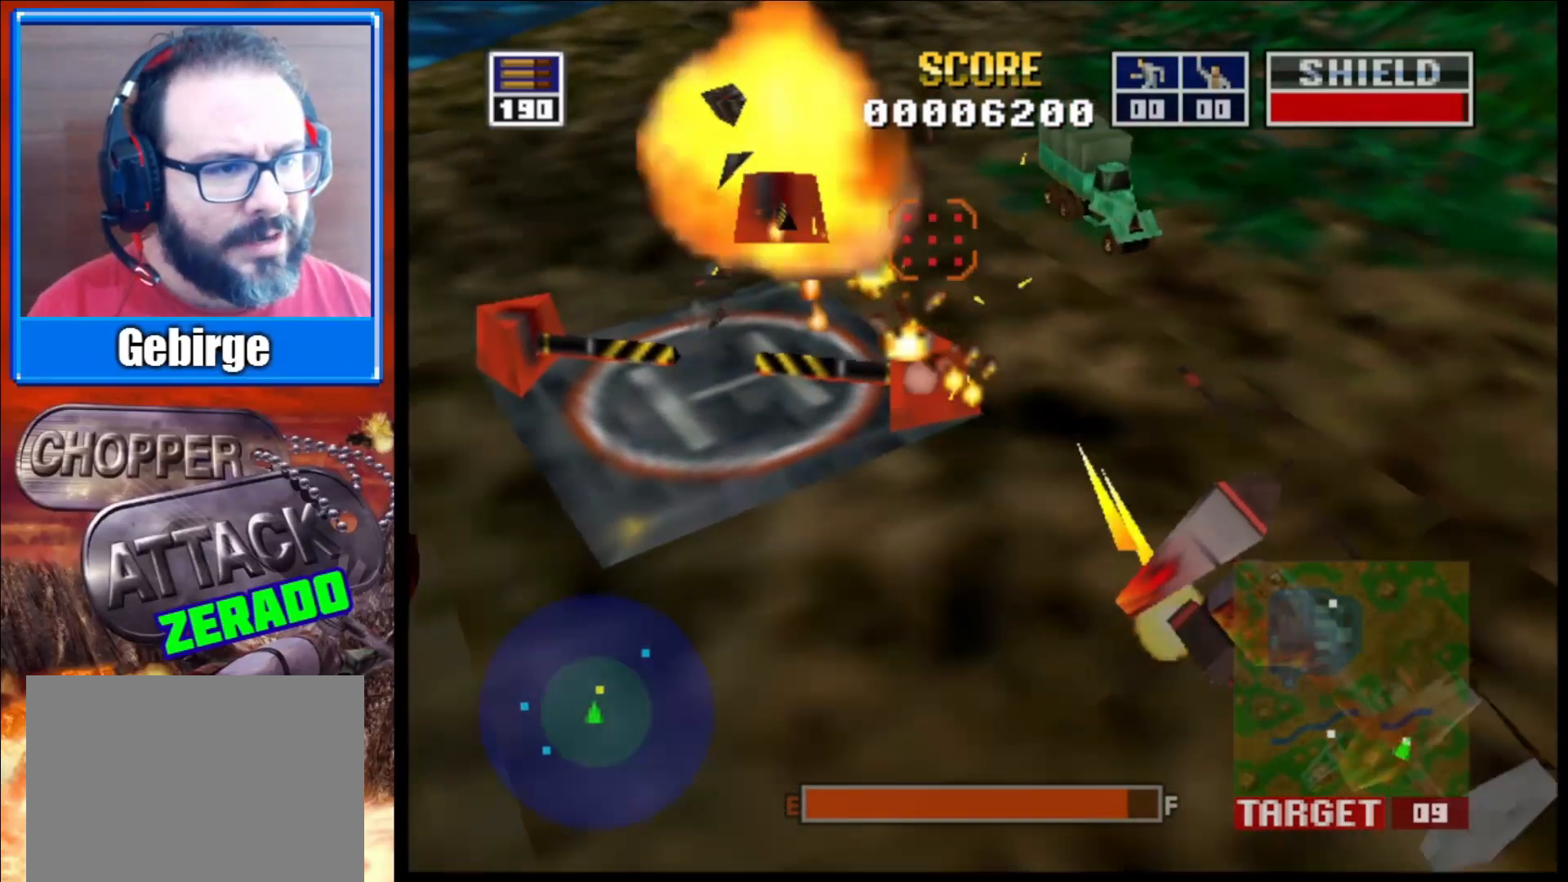
{"buttons": ["L2"], "left_stick": "center", "right_stick": "up-right", "events": [[117, "left_stick", "up-left"], [267, "left_stick", "center"]]}
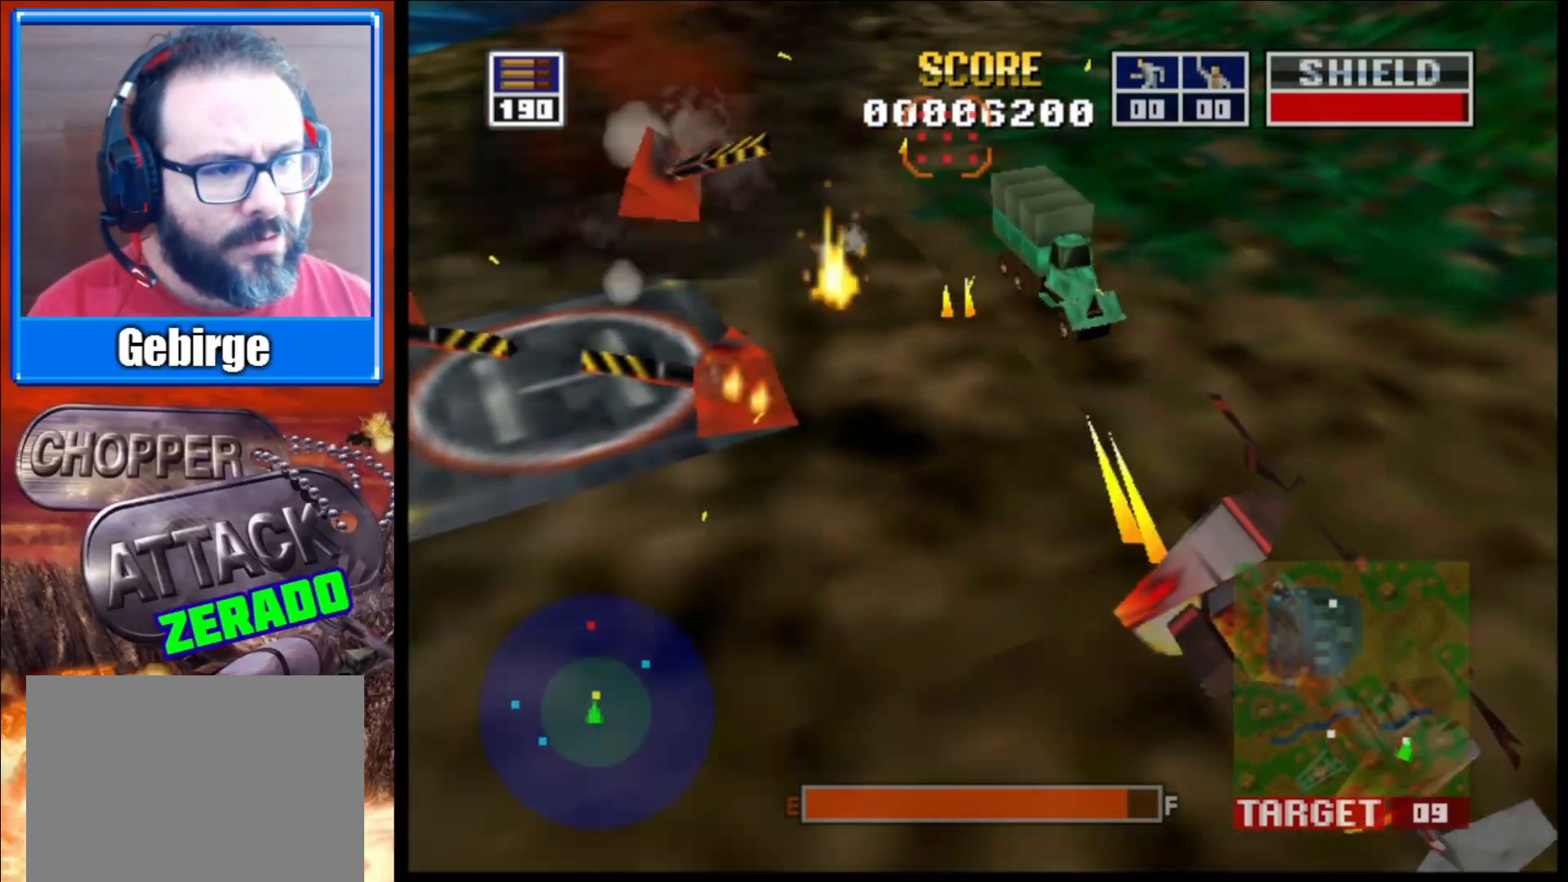
{"buttons": ["L2"], "left_stick": "up-left", "right_stick": "up-right", "events": [[100, "left_stick", "up-left"]]}
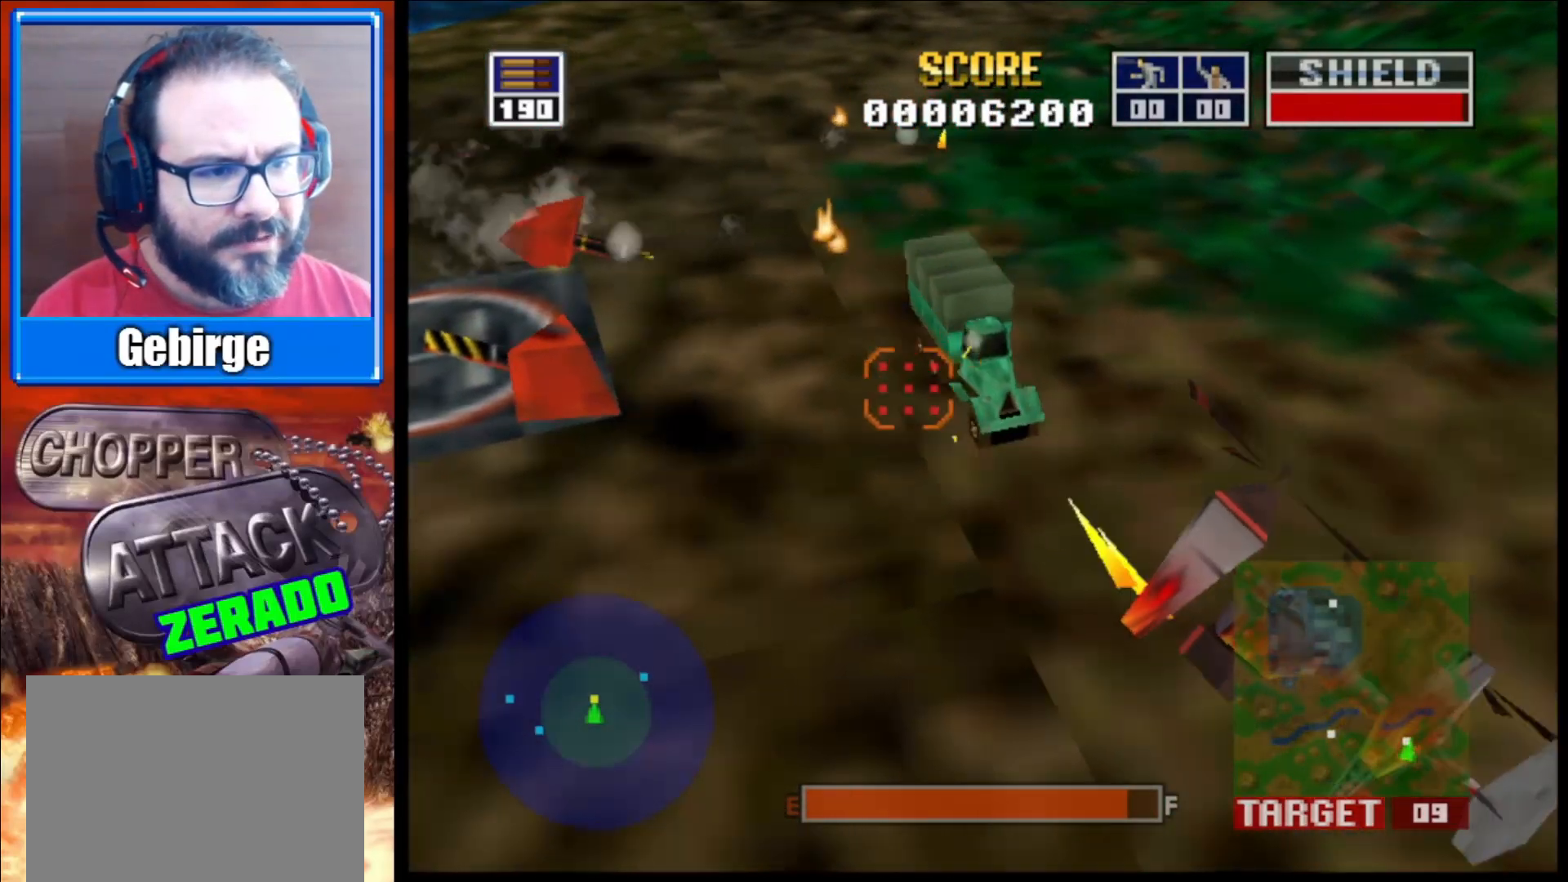
{"buttons": ["L2"], "left_stick": "up-left", "right_stick": "up-right", "events": [[317, "left_stick", "center"], [400, "left_stick", "up-left"]]}
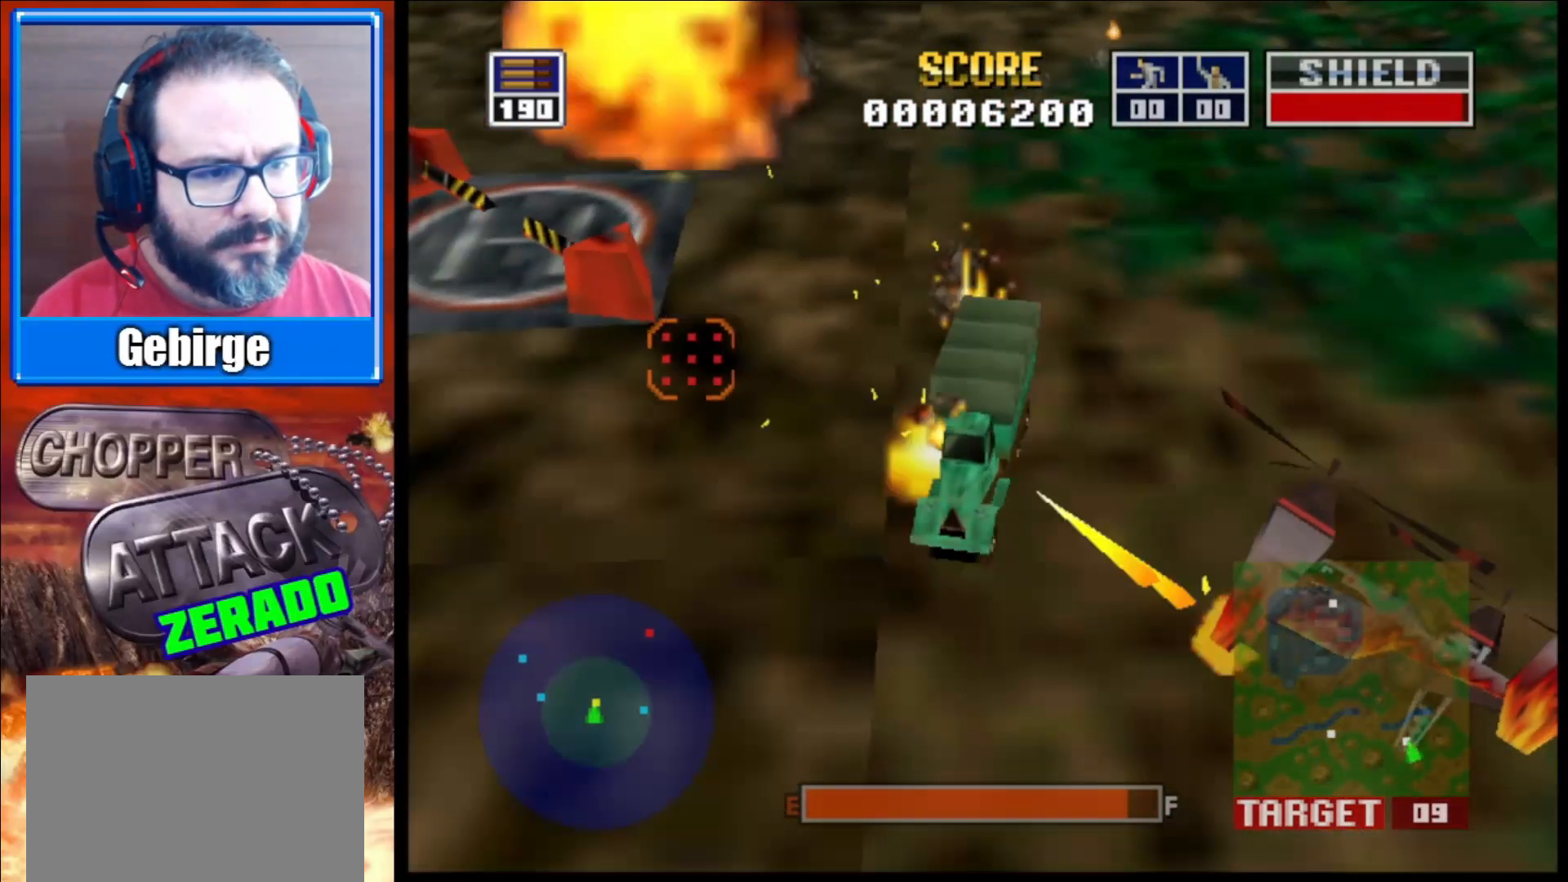
{"buttons": ["L2"], "left_stick": "center", "right_stick": "up-right", "events": [[467, "left_stick", "center"]]}
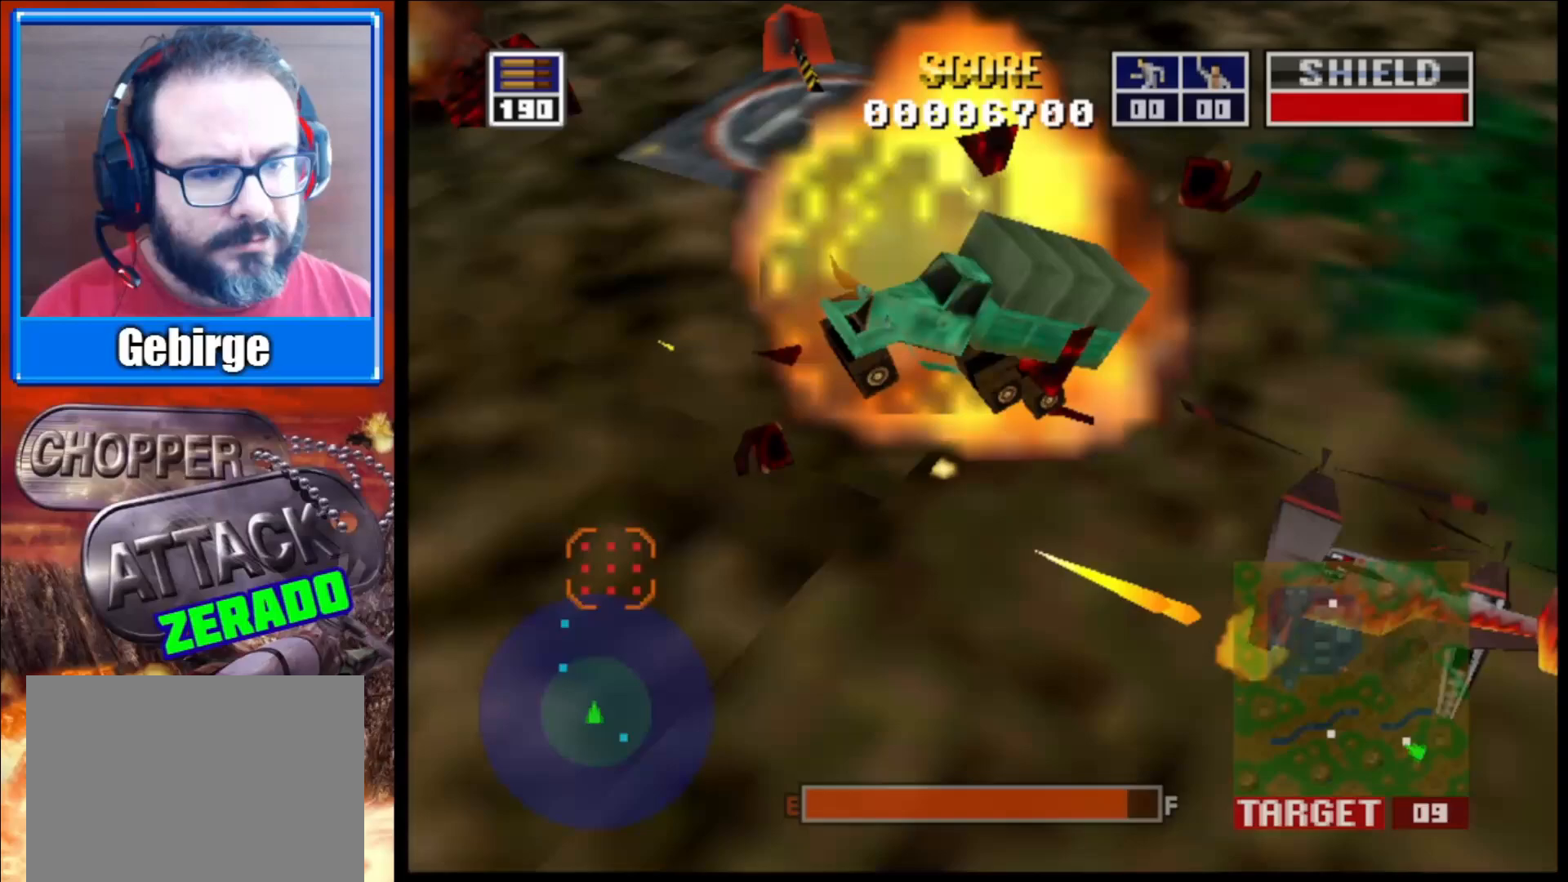
{"buttons": ["L2"], "left_stick": "center", "right_stick": "up-right", "events": [[167, "L2", "up"], [483, "L2", "down"]]}
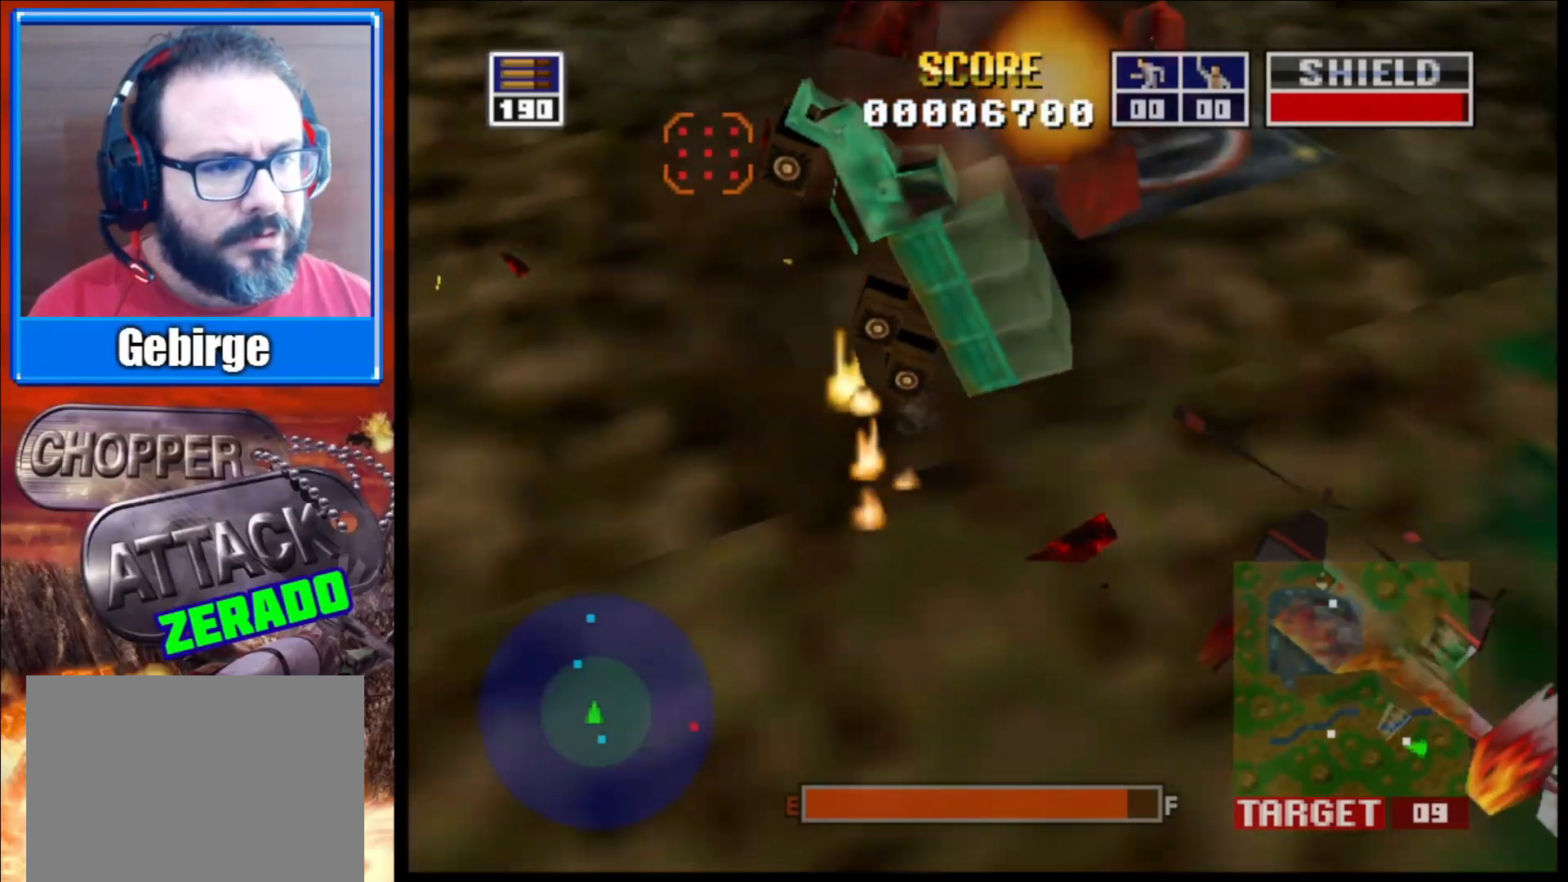
{"buttons": ["L2"], "left_stick": "center", "right_stick": "up-right", "events": [[33, "left_stick", "up"], [317, "left_stick", "center"]]}
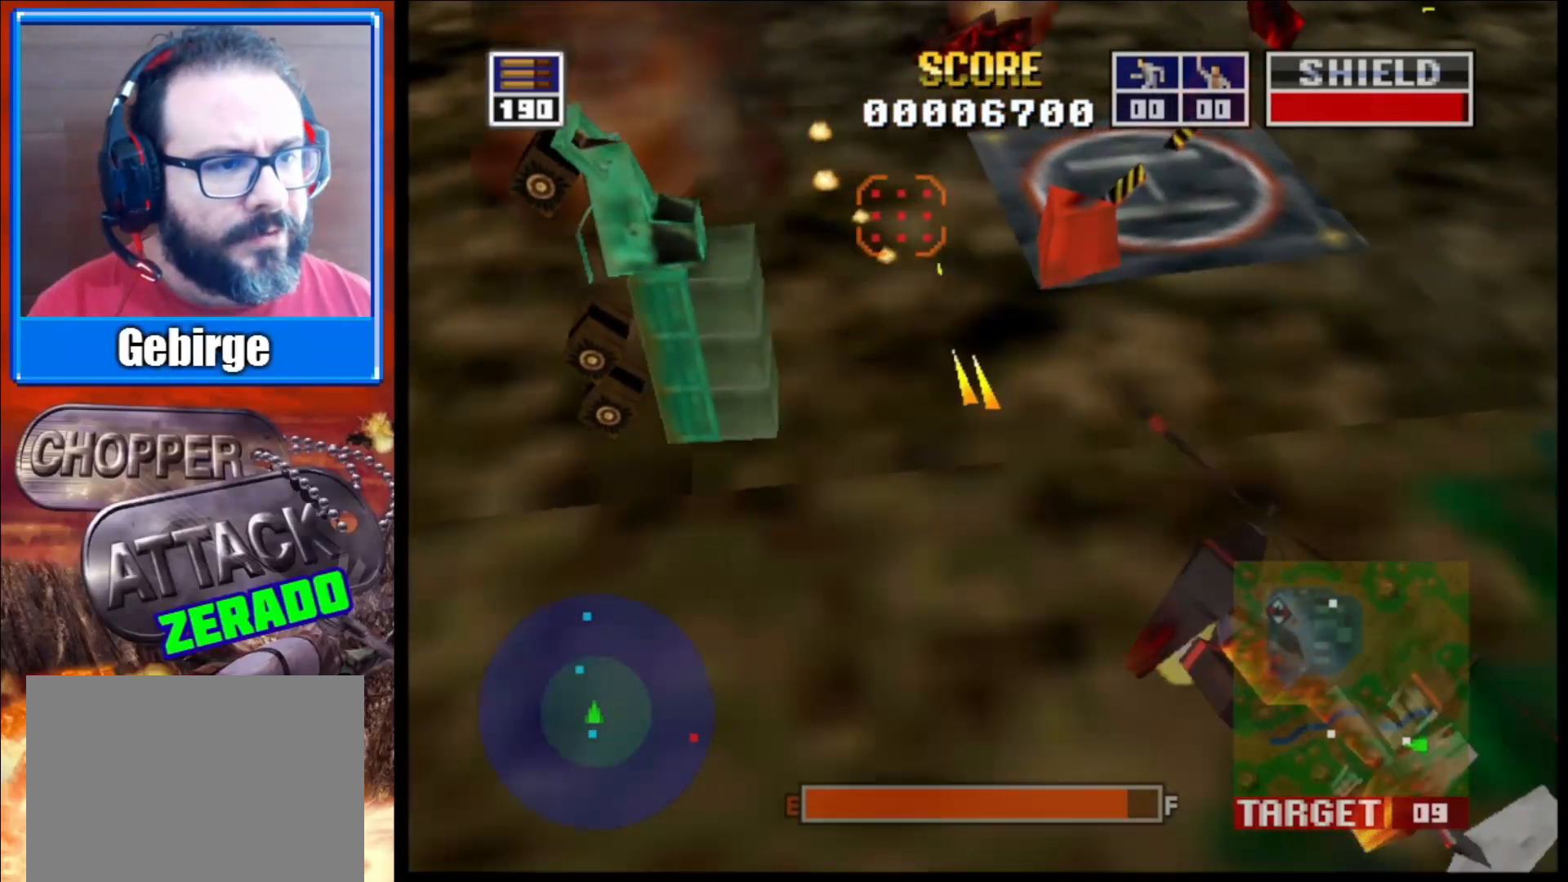
{"buttons": ["L2"], "left_stick": "center", "right_stick": "center", "events": [[50, "left_stick", "up"], [367, "left_stick", "center"], [433, "right_stick", "center"]]}
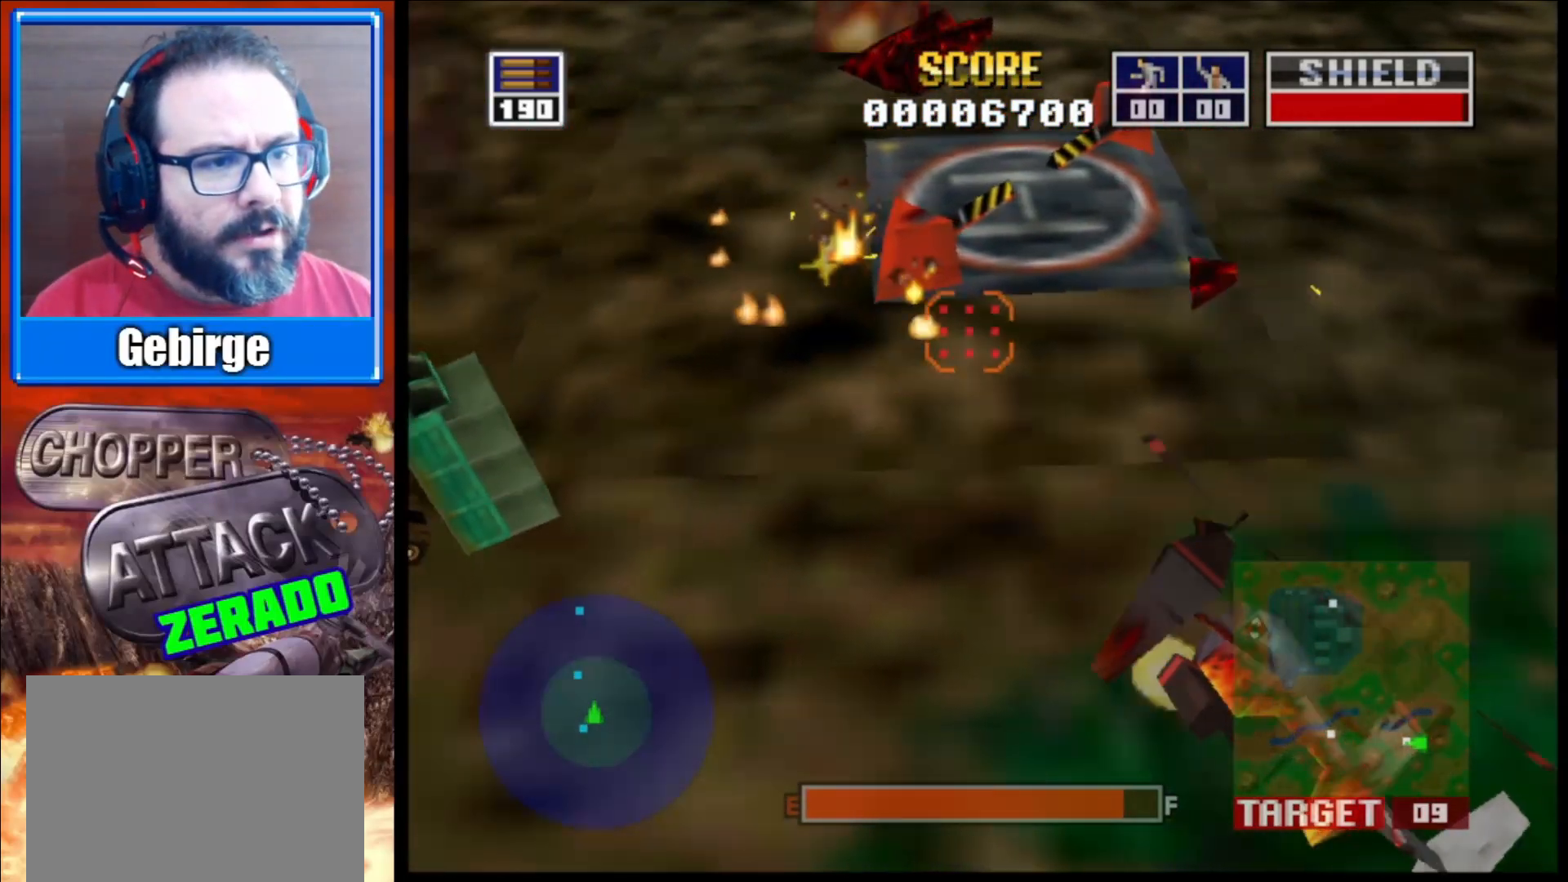
{"buttons": ["L2"], "left_stick": "center", "right_stick": "center", "events": [[50, "left_stick", "up-left"], [367, "left_stick", "center"]]}
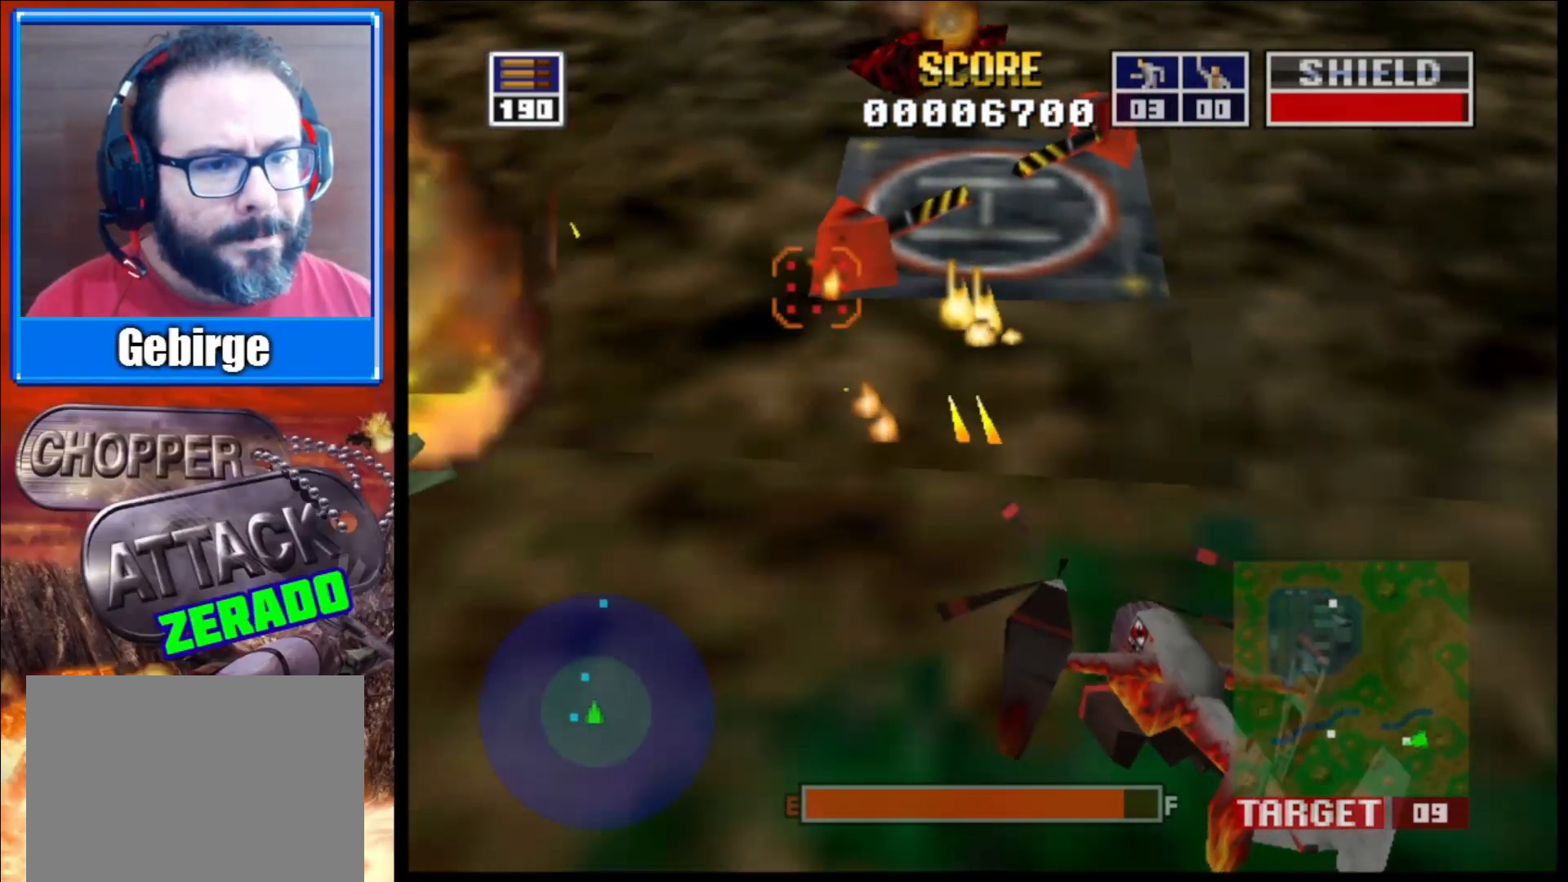
{"buttons": ["L2"], "left_stick": "up-right", "right_stick": "center", "events": [[283, "left_stick", "up-right"]]}
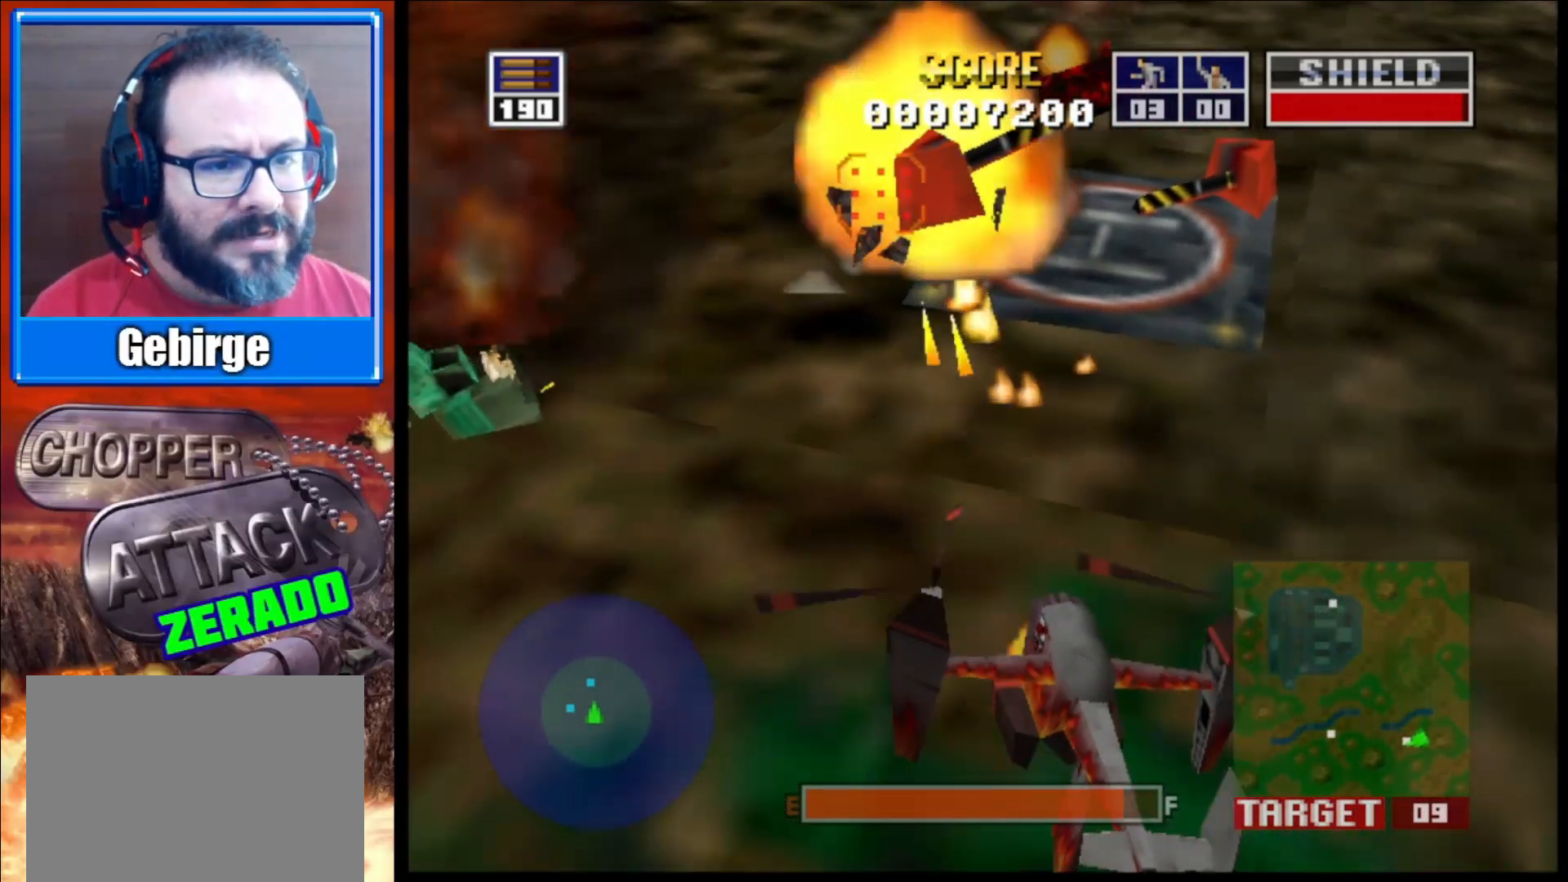
{"buttons": ["L2"], "left_stick": "center", "right_stick": "center", "events": [[200, "left_stick", "center"]]}
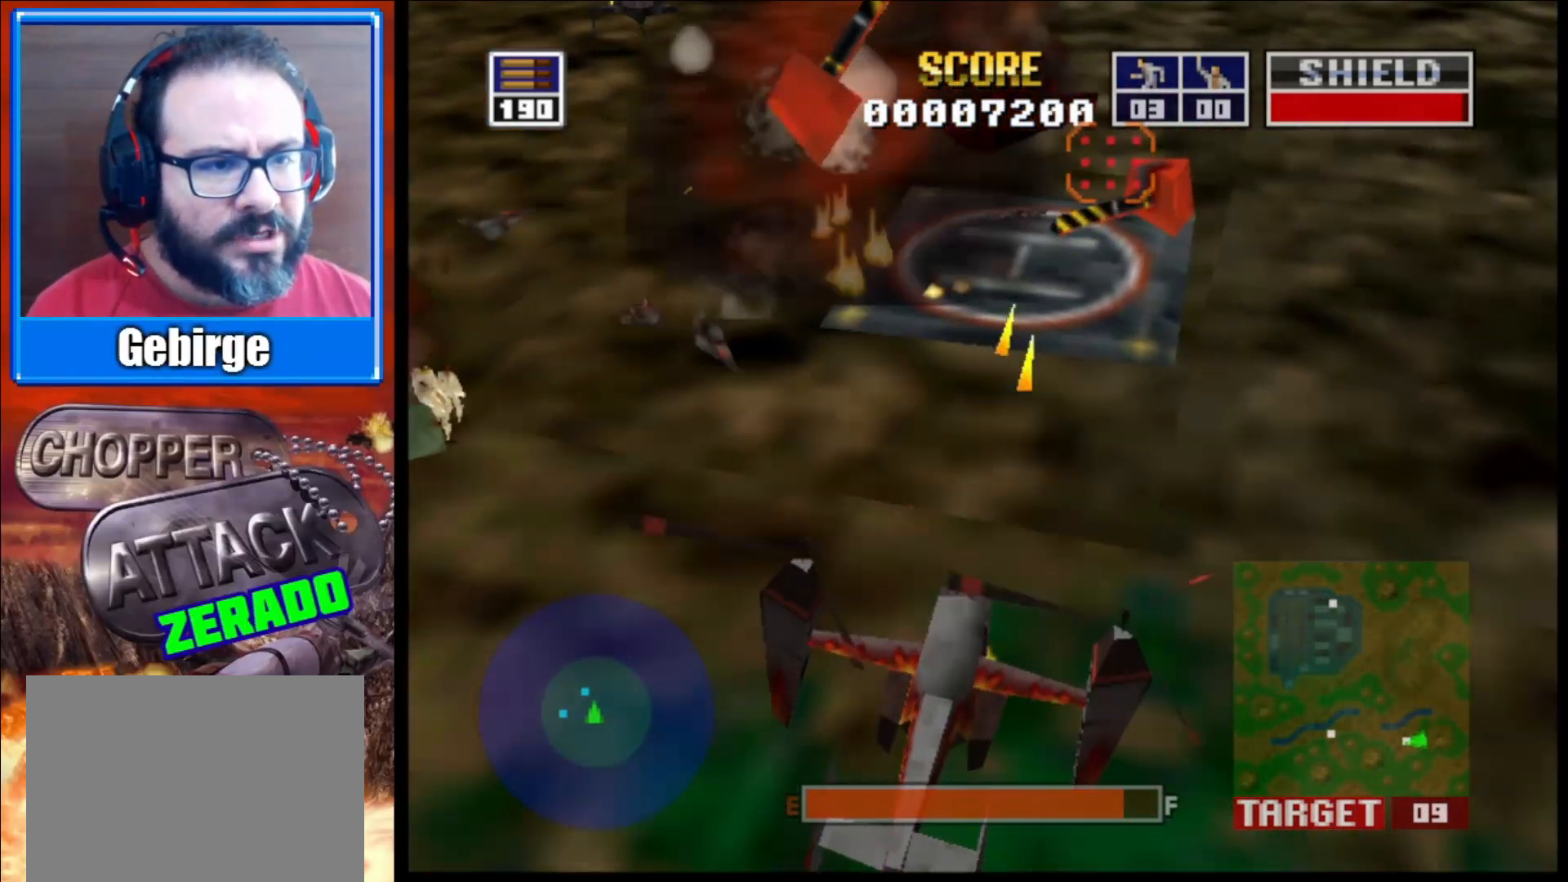
{"buttons": ["L2"], "left_stick": "up-left", "right_stick": "center", "events": [[83, "L2", "up"], [267, "L2", "down"], [317, "left_stick", "up-left"]]}
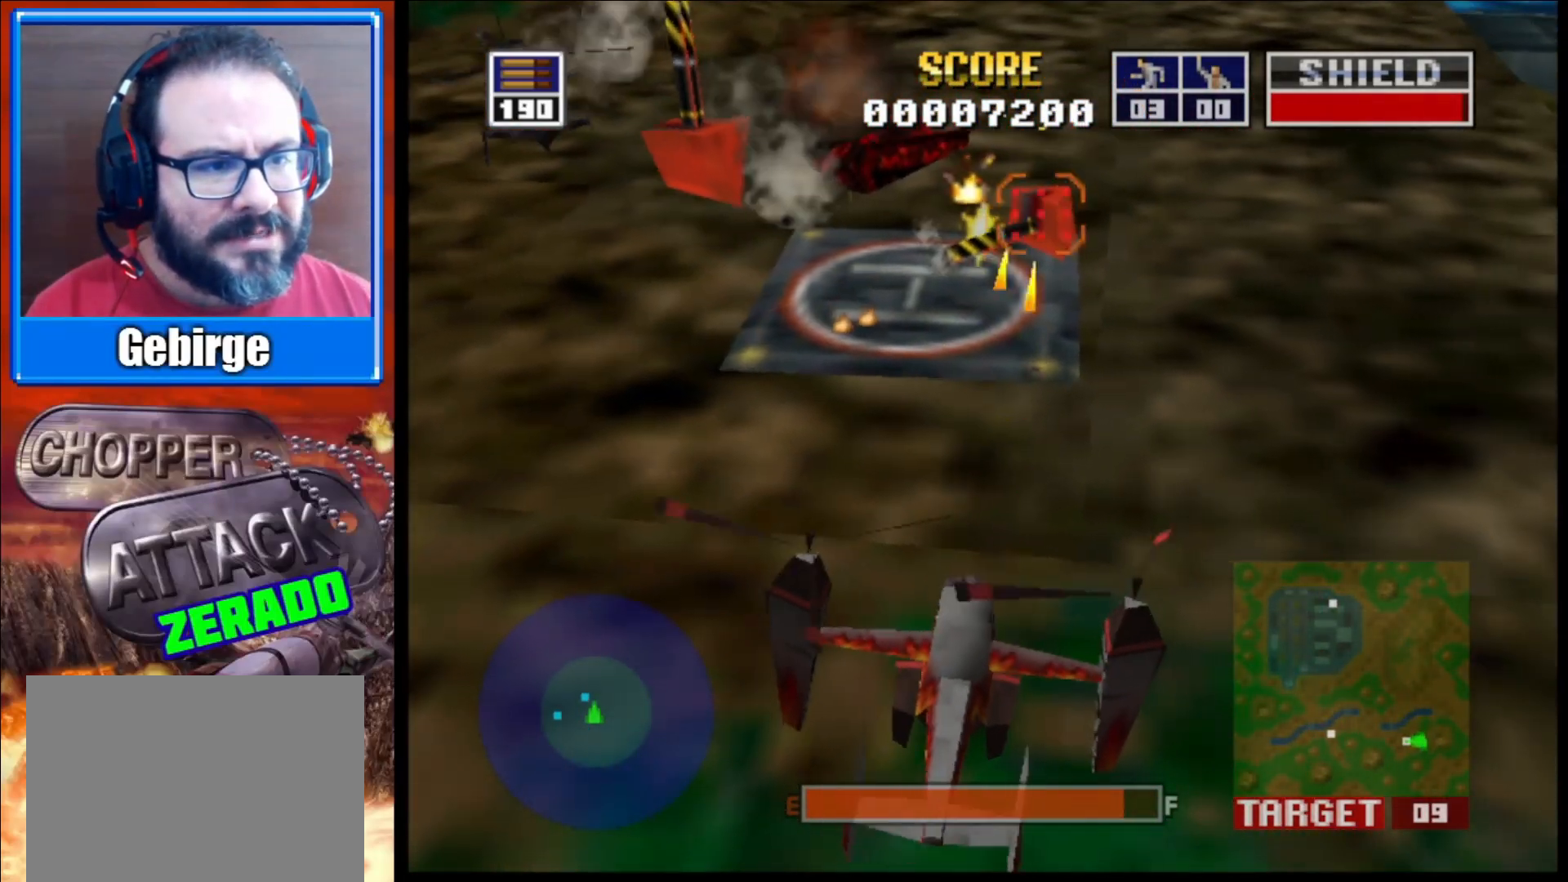
{"buttons": ["L2"], "left_stick": "up-right", "right_stick": "center", "events": [[100, "left_stick", "center"], [317, "left_stick", "up-right"]]}
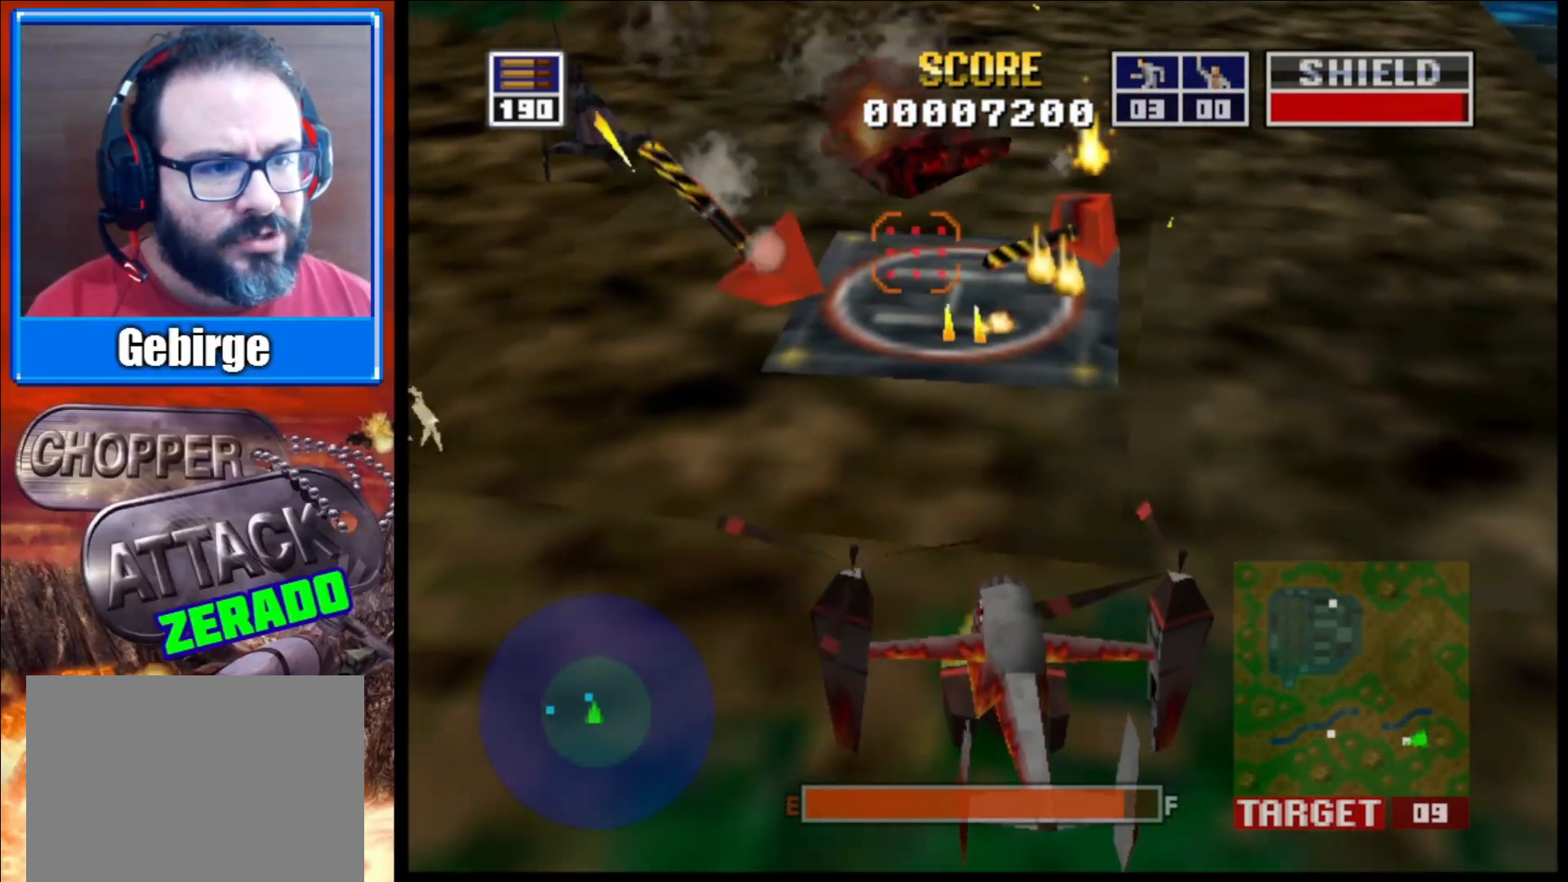
{"buttons": ["L2"], "left_stick": "center", "right_stick": "center", "events": [[267, "left_stick", "center"]]}
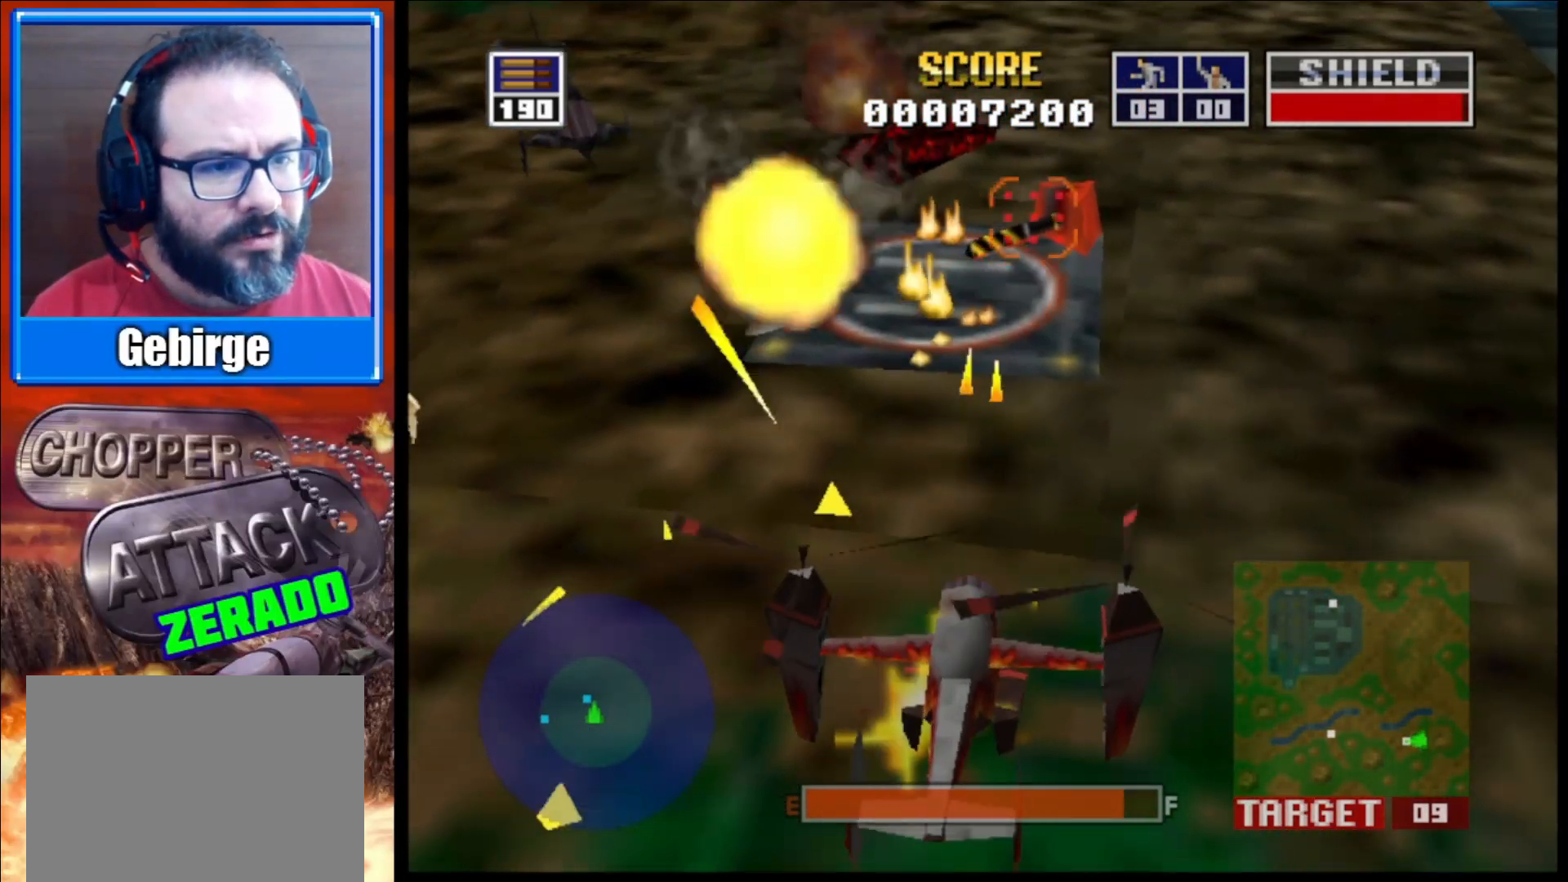
{"buttons": ["L2"], "left_stick": "up-left", "right_stick": "center", "events": [[50, "left_stick", "up"], [217, "left_stick", "center"], [450, "left_stick", "up"], [500, "left_stick", "up-left"]]}
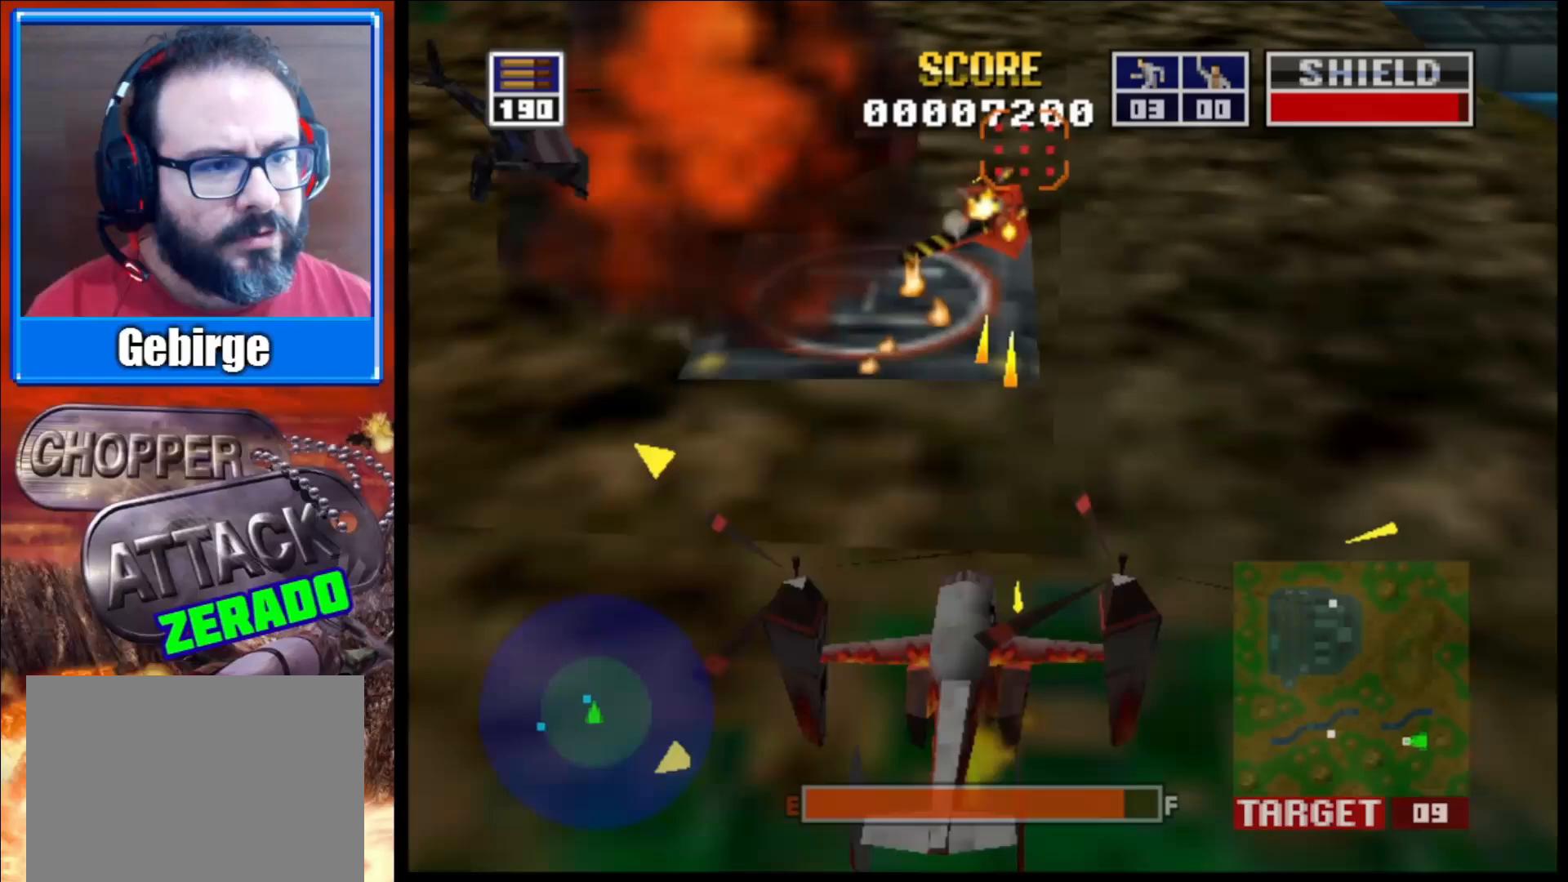
{"buttons": ["L2"], "left_stick": "up", "right_stick": "up-right", "events": [[167, "left_stick", "center"], [333, "right_stick", "up-right"], [483, "left_stick", "up"]]}
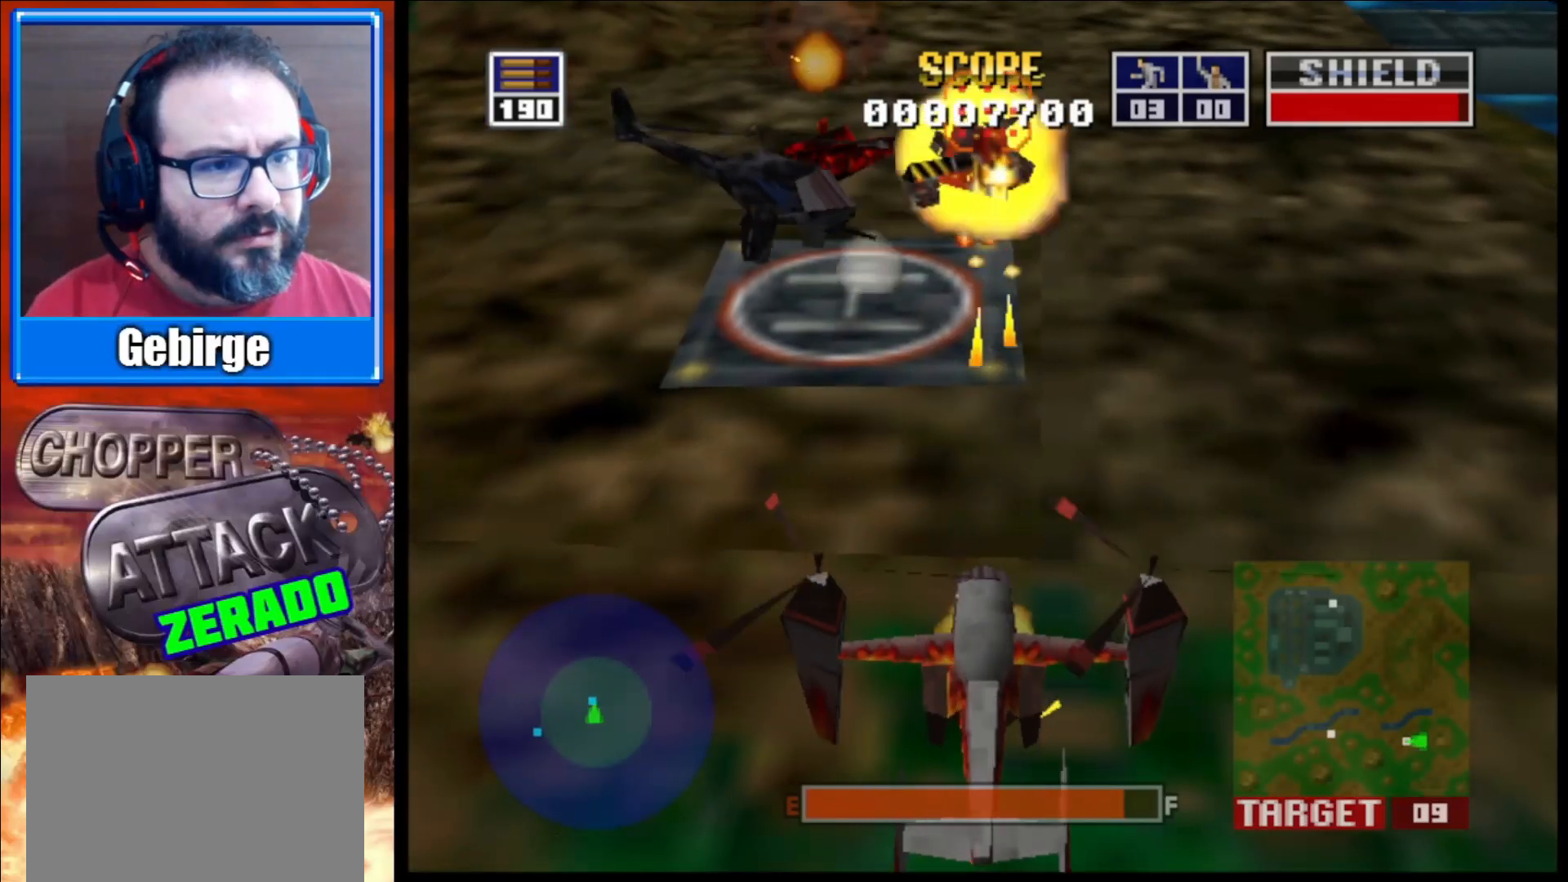
{"buttons": ["L2"], "left_stick": "center", "right_stick": "center", "events": [[233, "left_stick", "right"], [233, "right_stick", "center"], [450, "left_stick", "center"]]}
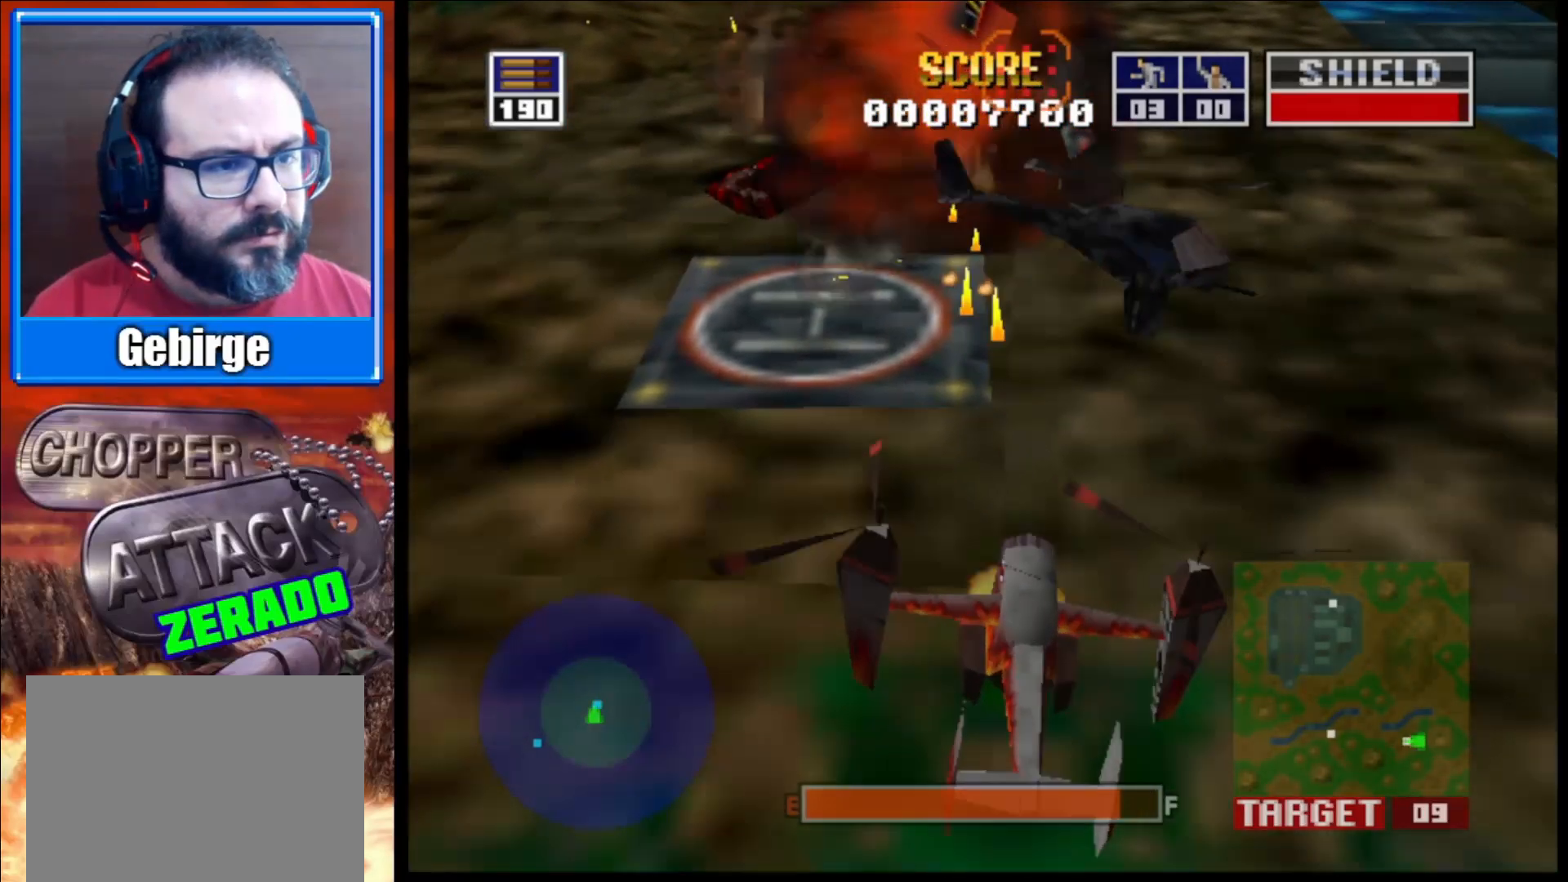
{"buttons": [], "left_stick": "down-right", "right_stick": "center", "events": [[33, "left_stick", "down-right"], [367, "L2", "up"]]}
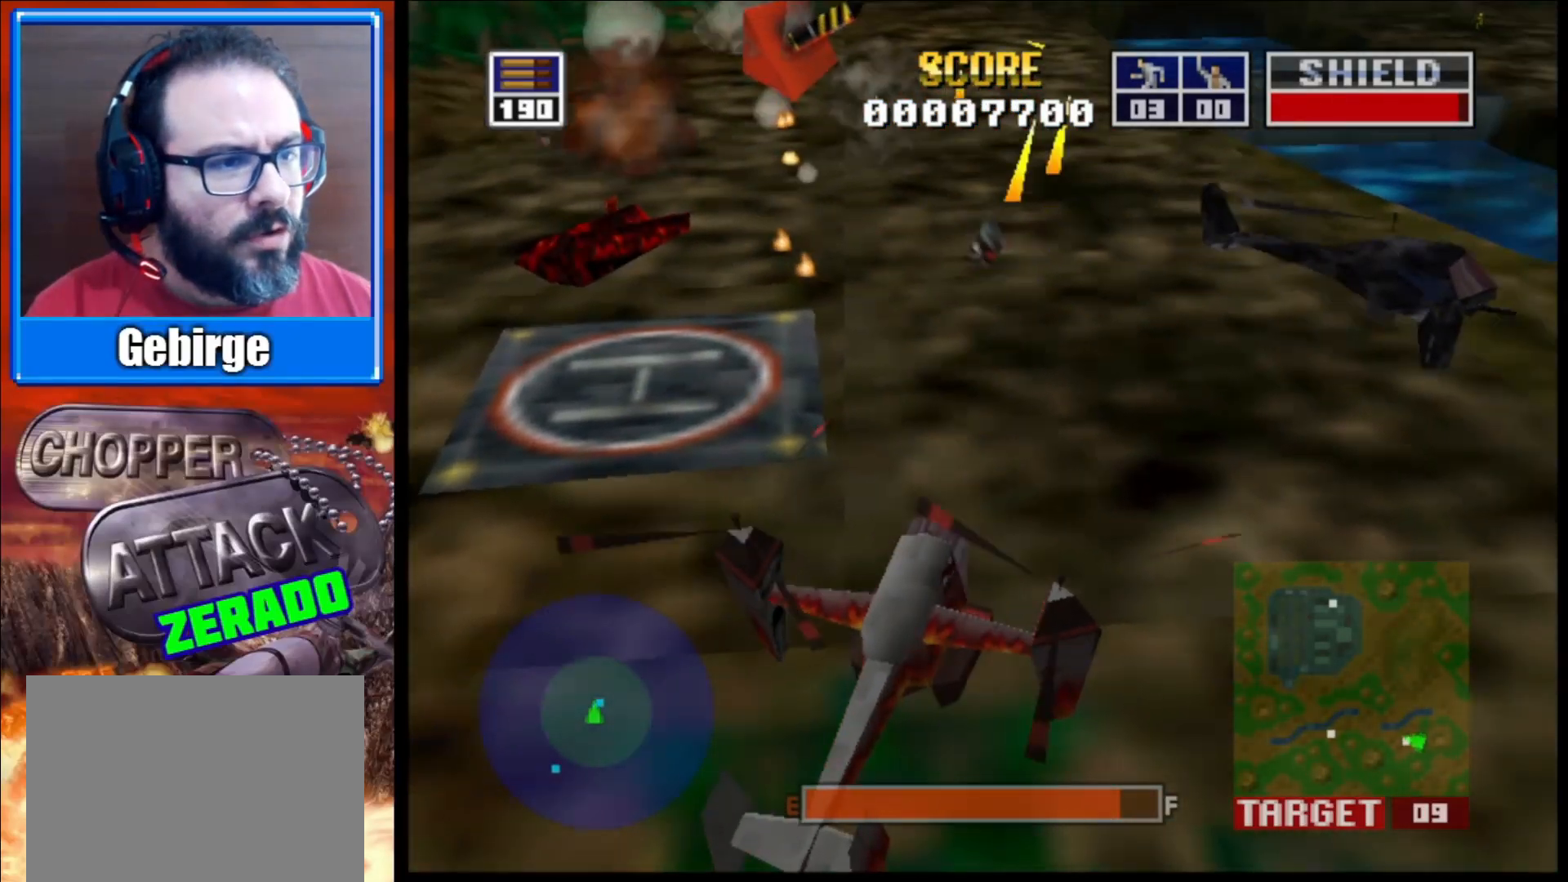
{"buttons": ["R1"], "left_stick": "center", "right_stick": "up", "events": [[200, "left_stick", "center"], [417, "R1", "down"], [450, "right_stick", "up"]]}
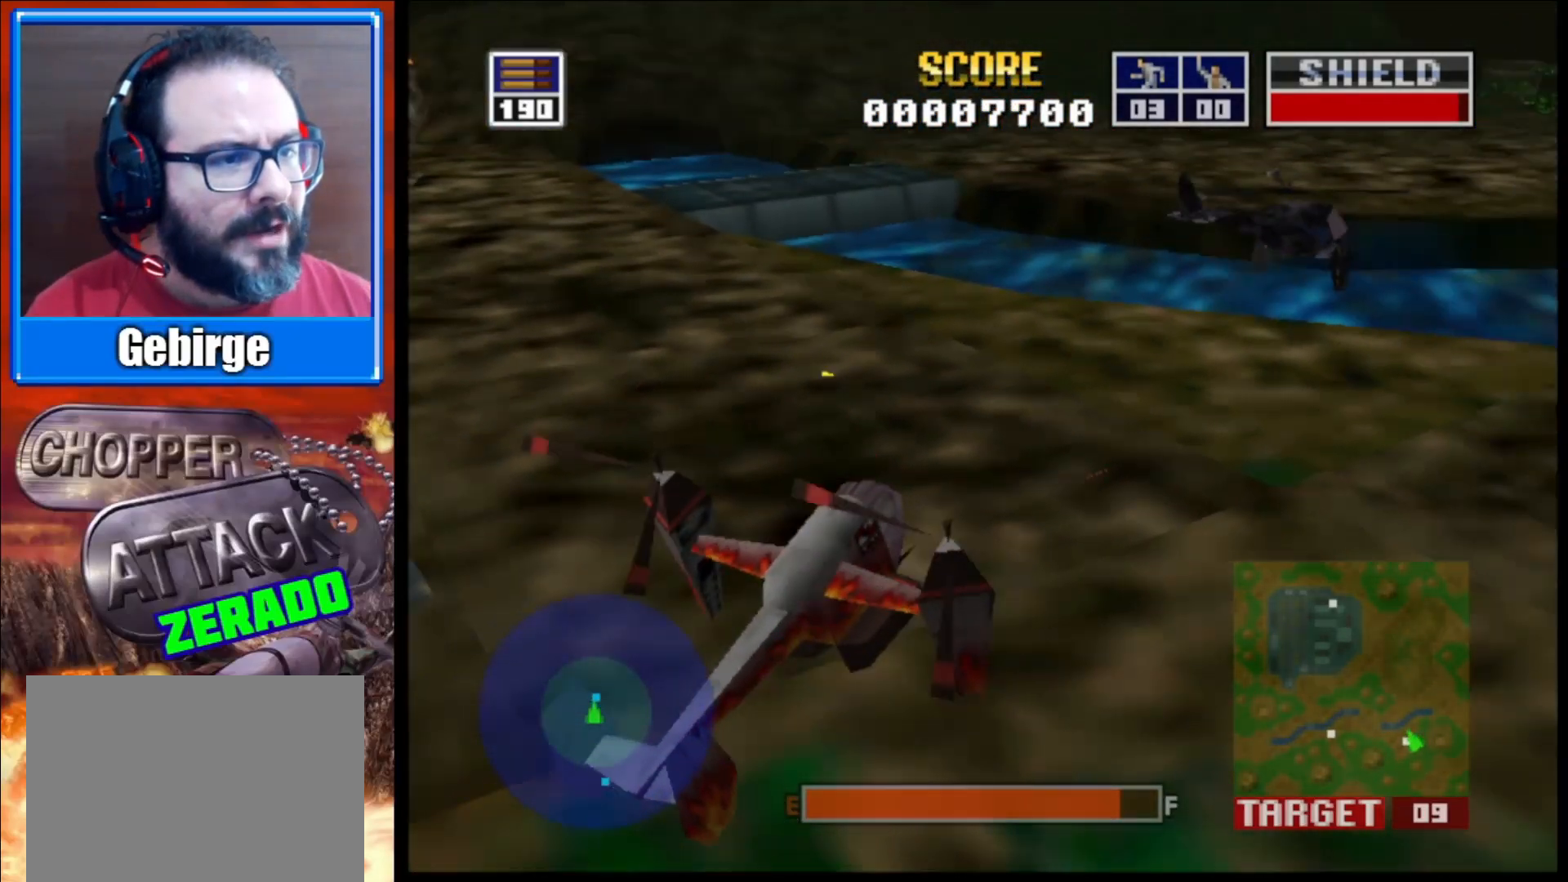
{"buttons": ["L2"], "left_stick": "center", "right_stick": "up", "events": [[17, "L2", "down"], [100, "R1", "up"]]}
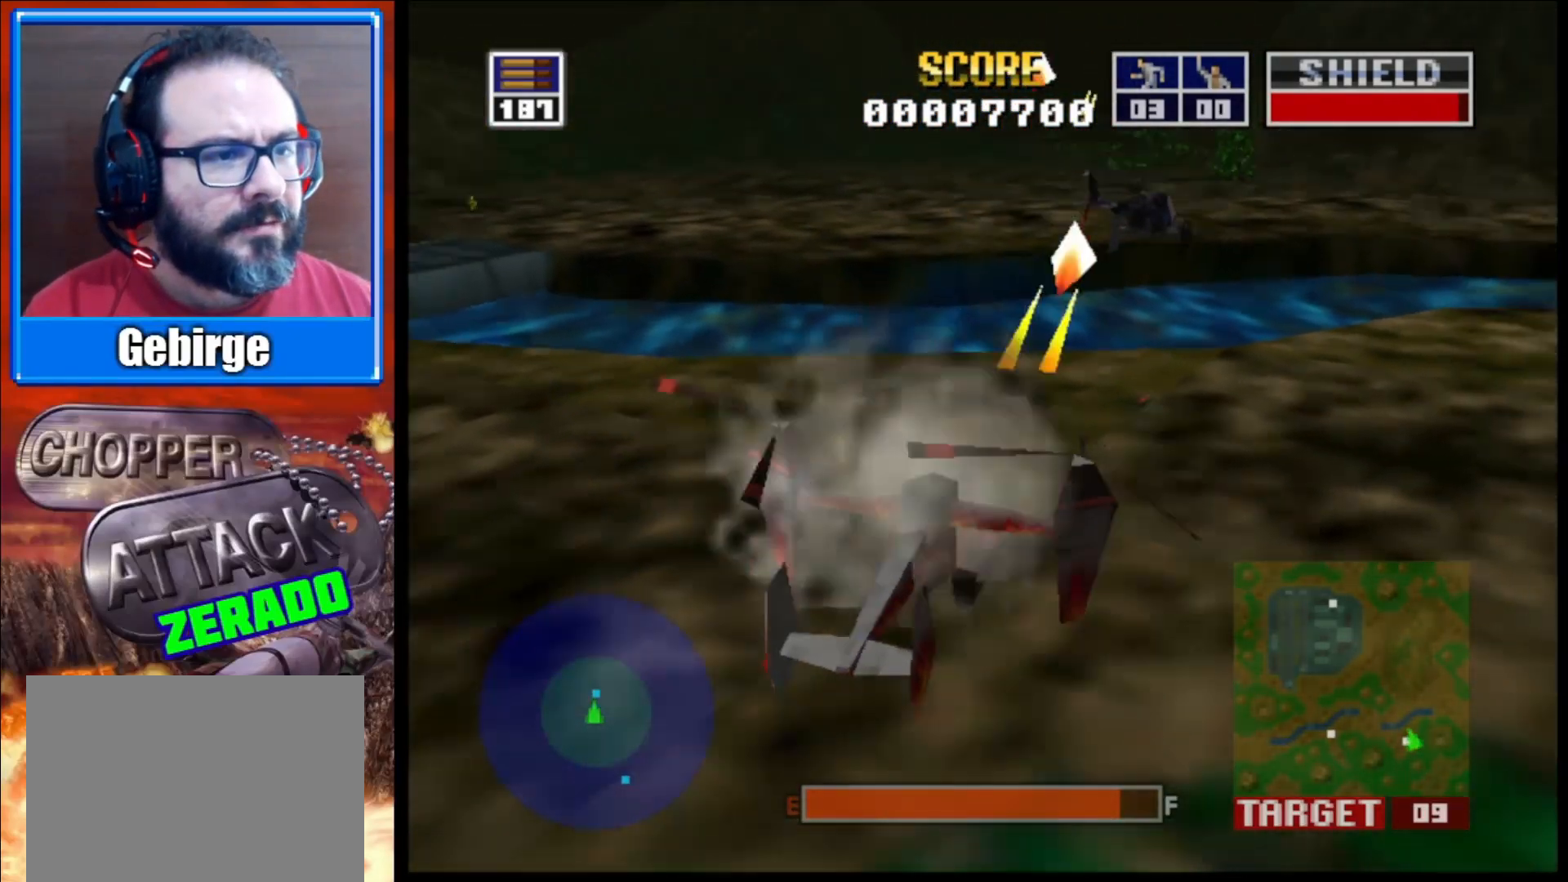
{"buttons": ["L2"], "left_stick": "up", "right_stick": "up", "events": [[167, "left_stick", "right"], [317, "left_stick", "up"]]}
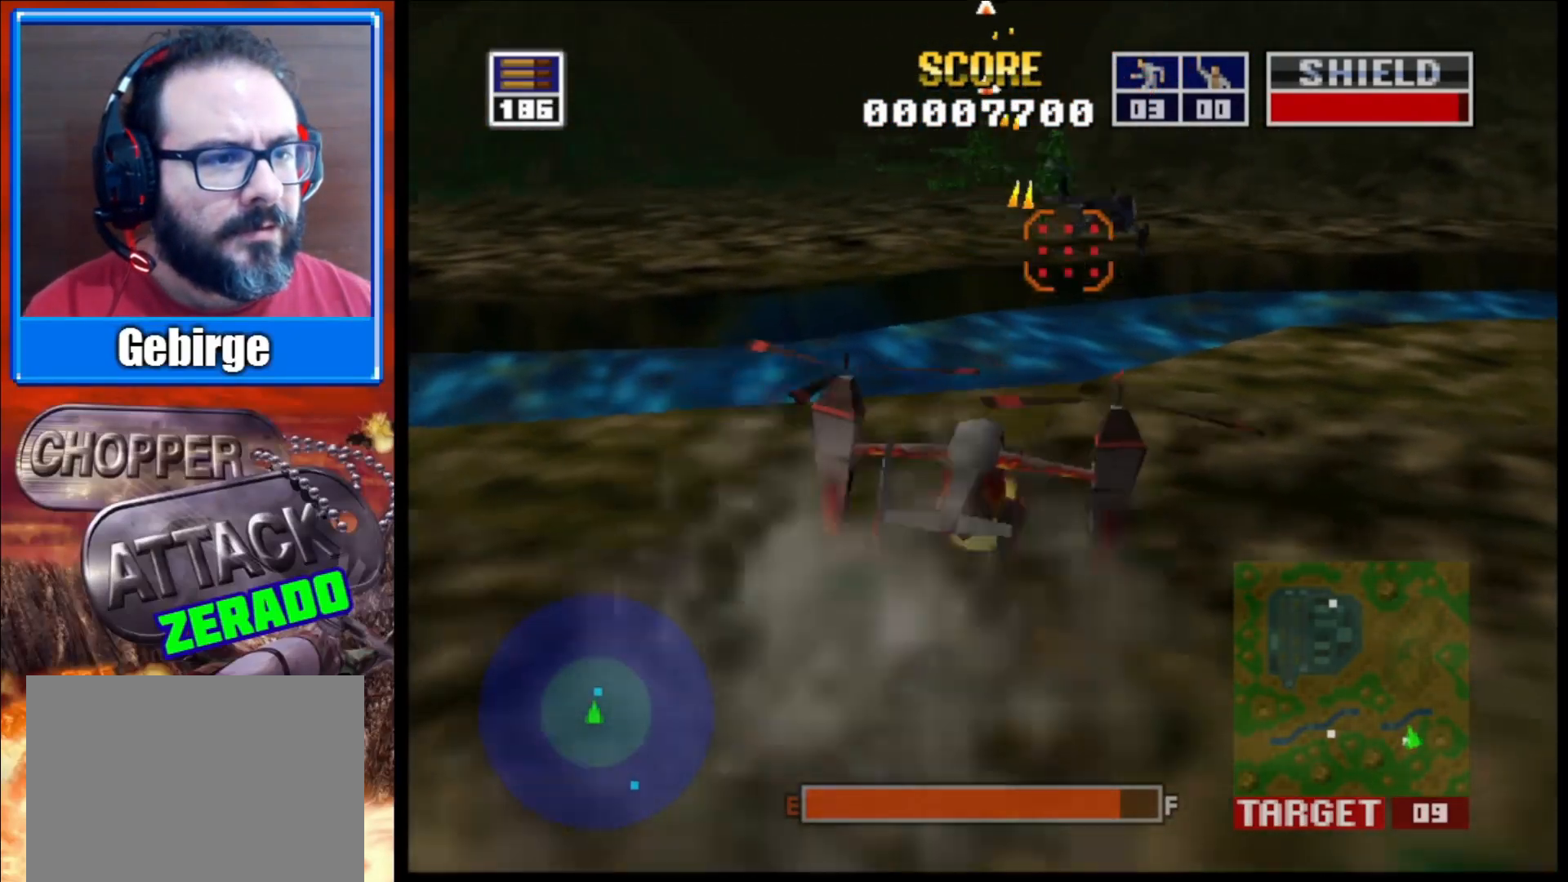
{"buttons": ["L2"], "left_stick": "right", "right_stick": "up", "events": [[50, "left_stick", "center"], [217, "left_stick", "right"]]}
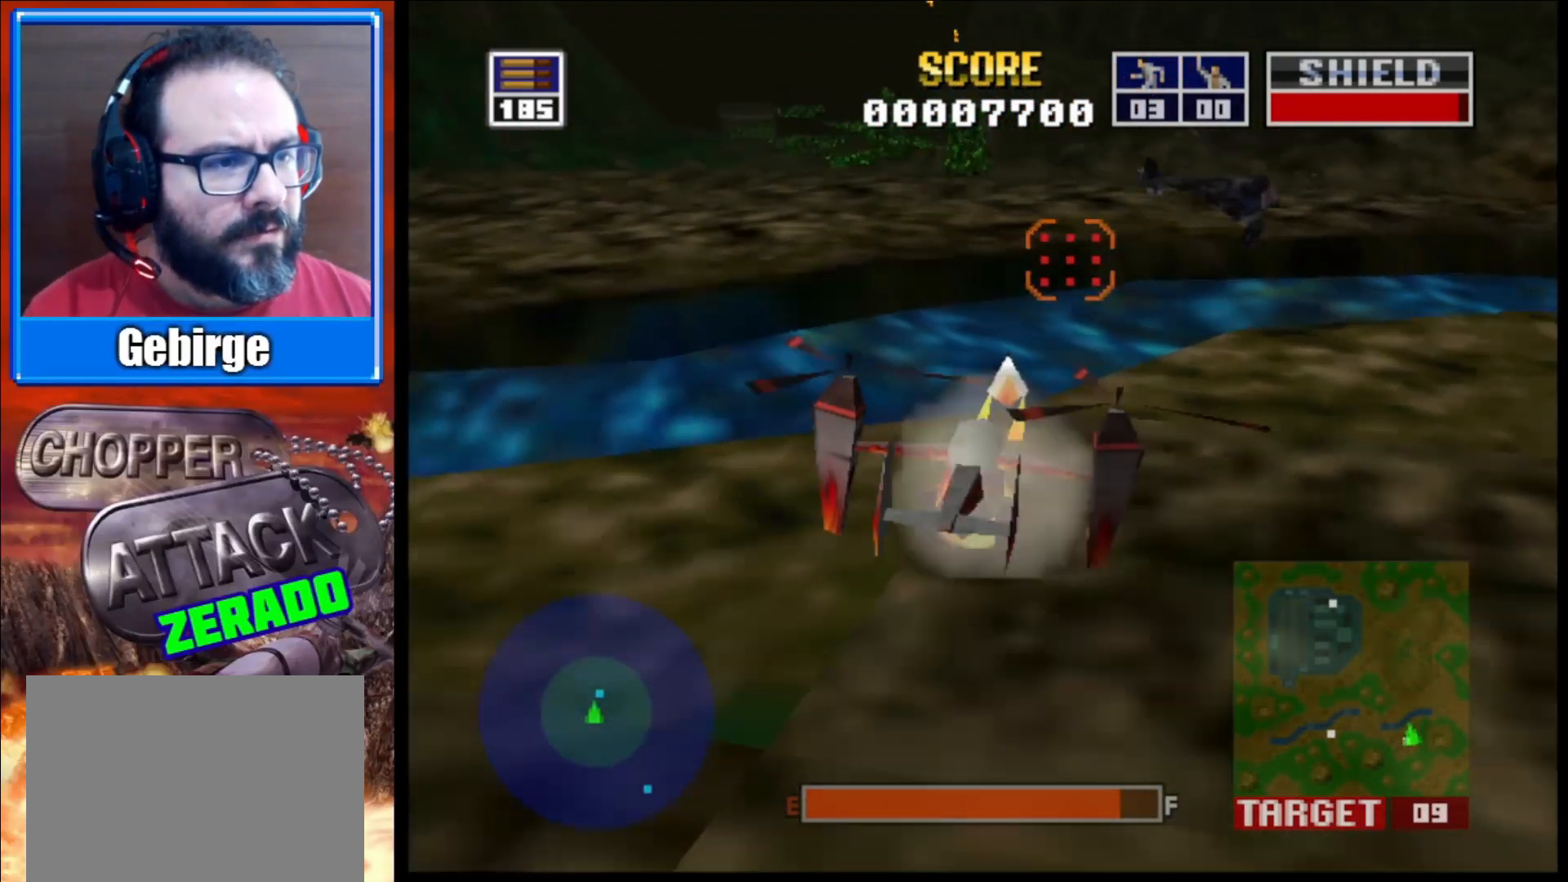
{"buttons": ["L2"], "left_stick": "right", "right_stick": "up", "events": []}
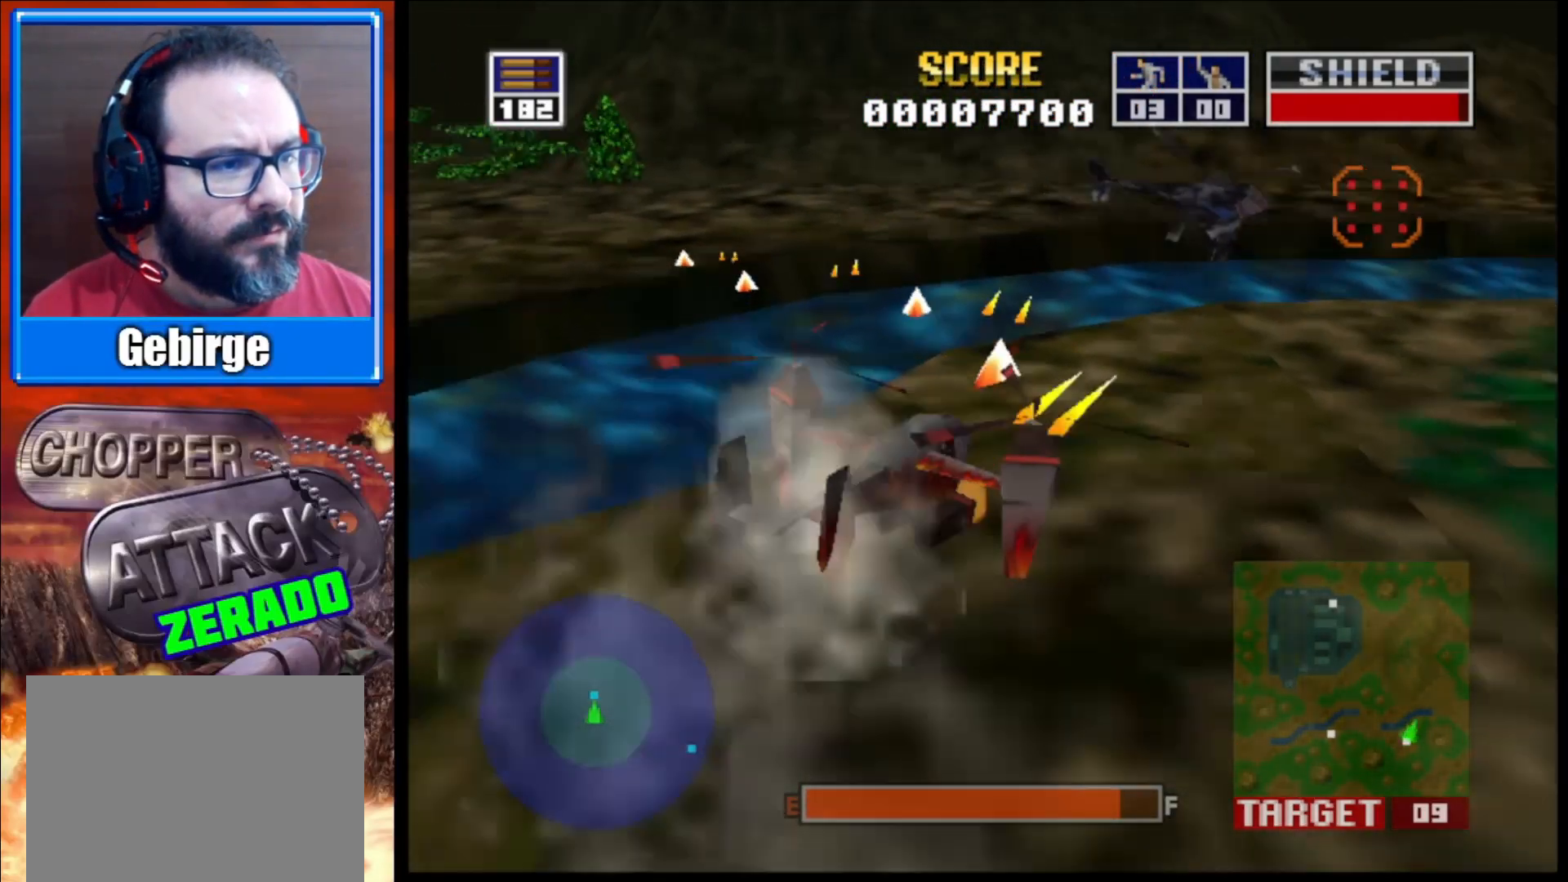
{"buttons": ["L2"], "left_stick": "down-right", "right_stick": "up", "events": [[50, "left_stick", "center"], [467, "left_stick", "down-right"]]}
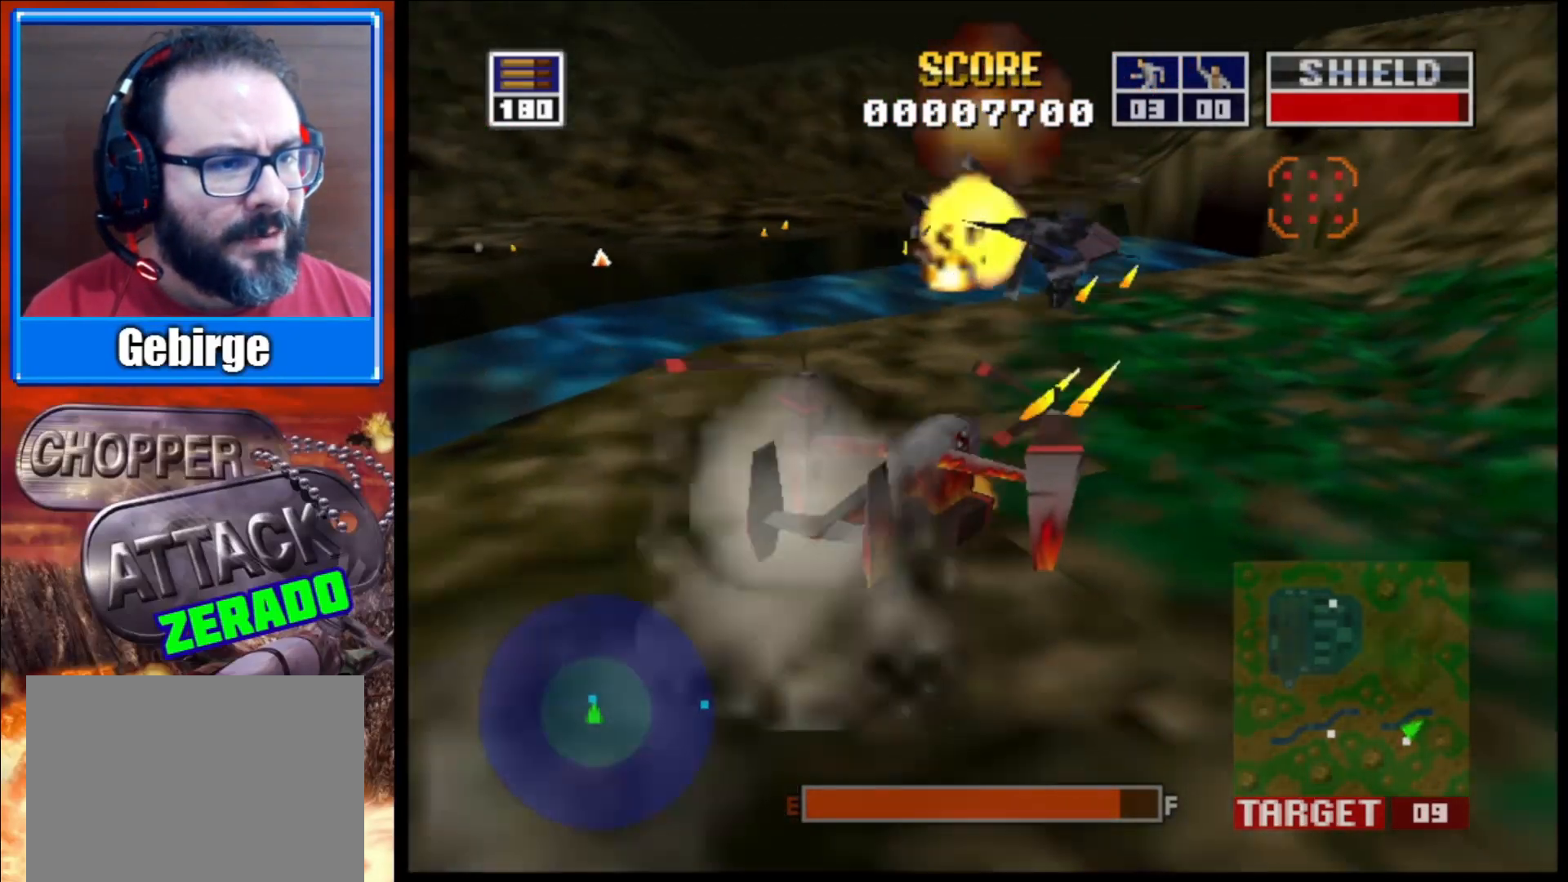
{"buttons": ["L2"], "left_stick": "right", "right_stick": "up", "events": [[50, "left_stick", "center"], [183, "left_stick", "right"], [200, "R1", "down"], [317, "R1", "up"]]}